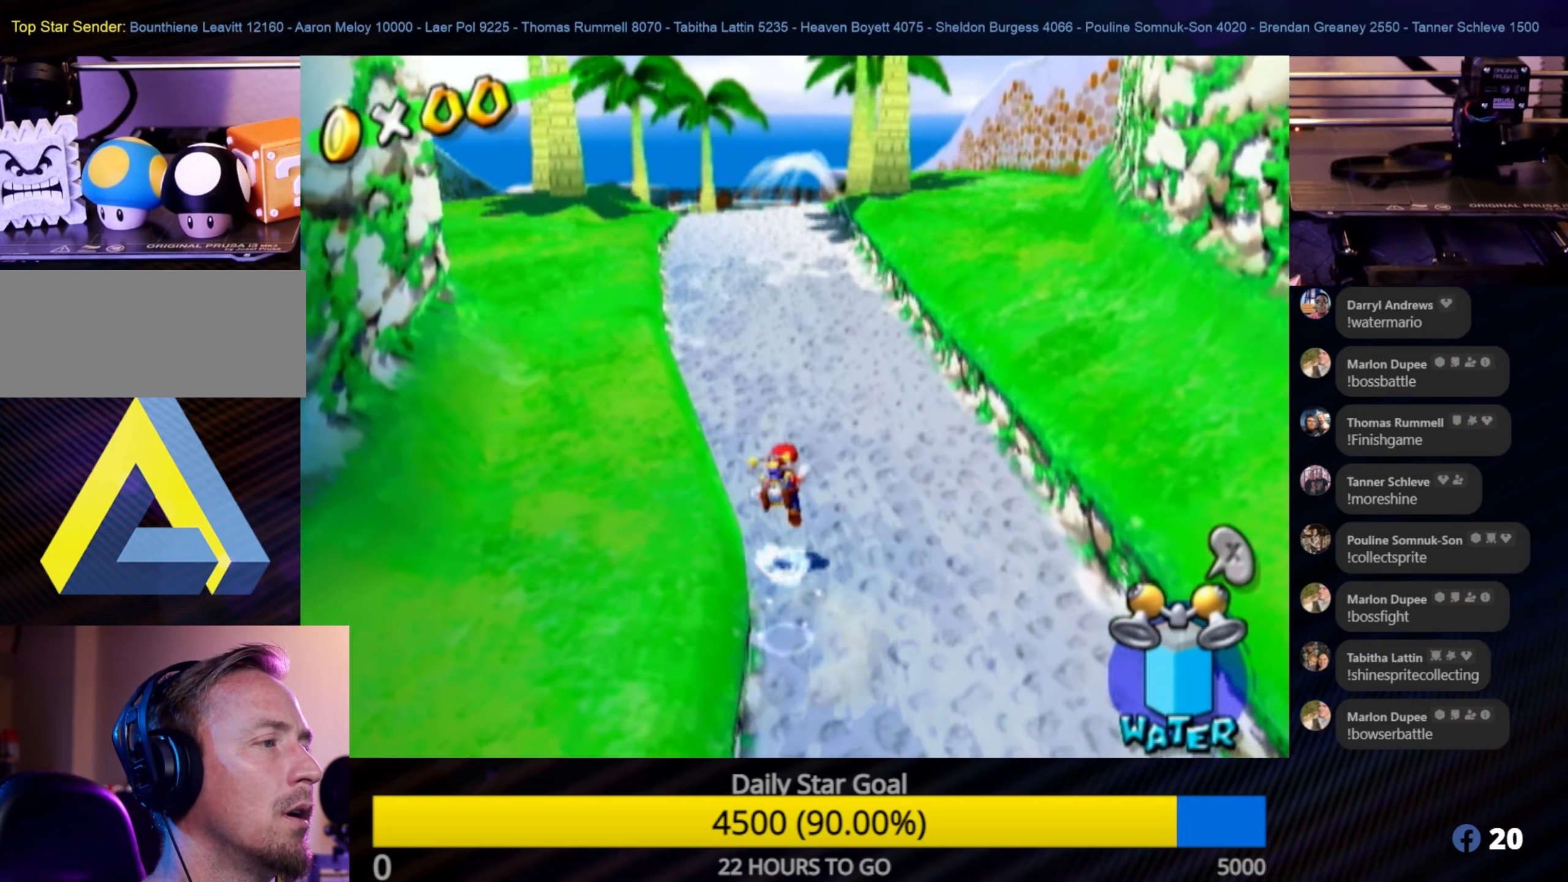
Gameplay with a controller (Nintendo layout); each line is a JSON object with the inputs held at the frame after it. "events" lists button and stick changes between this image and that frame as [ms after this image, input, new state], when the widget could be followed in between. Not read: L3 R3.
{"buttons": [], "left_stick": "up", "right_stick": "center", "events": [[66, "A", "up"], [216, "B", "down"], [383, "B", "up"]]}
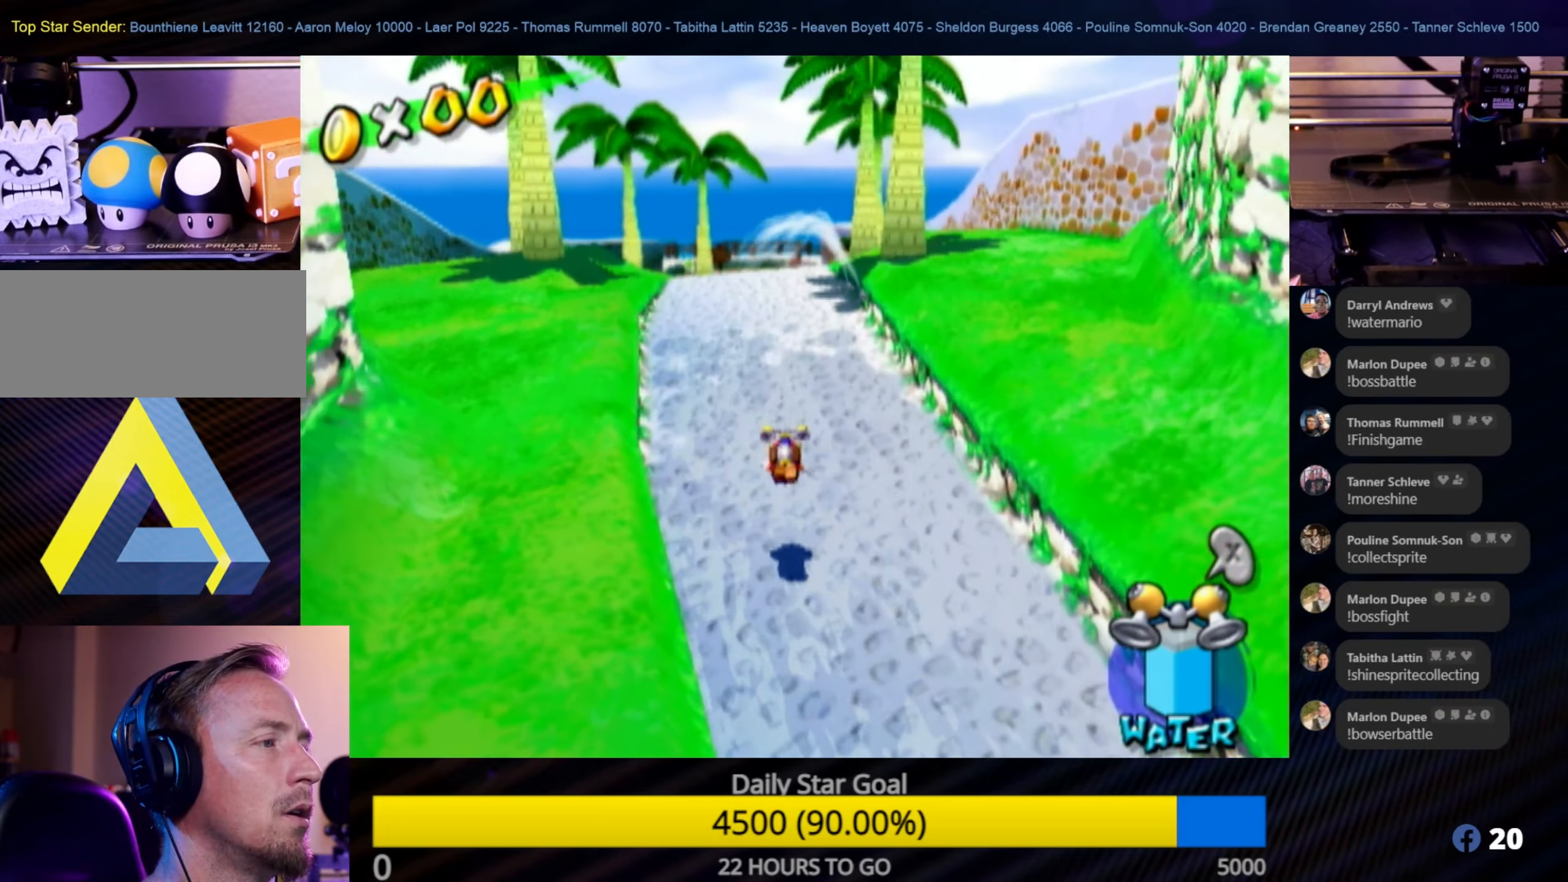
{"buttons": ["A"], "left_stick": "up", "right_stick": "center", "events": [[133, "A", "down"], [350, "A", "up"], [383, "A", "down"]]}
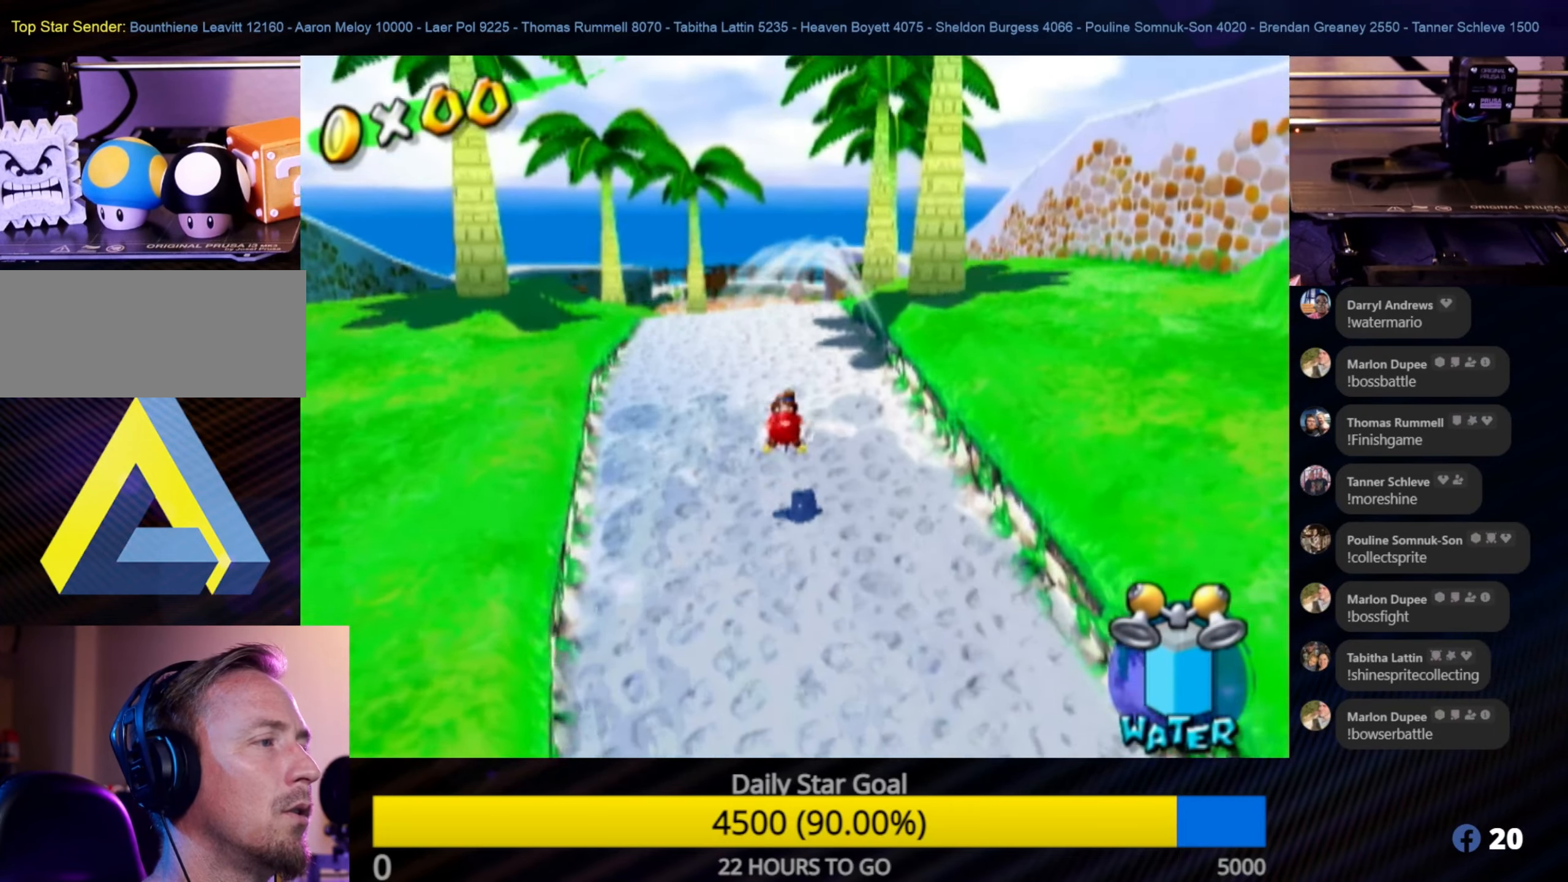
{"buttons": ["A"], "left_stick": "up", "right_stick": "center", "events": [[50, "A", "up"], [116, "B", "down"], [266, "B", "up"], [383, "A", "down"]]}
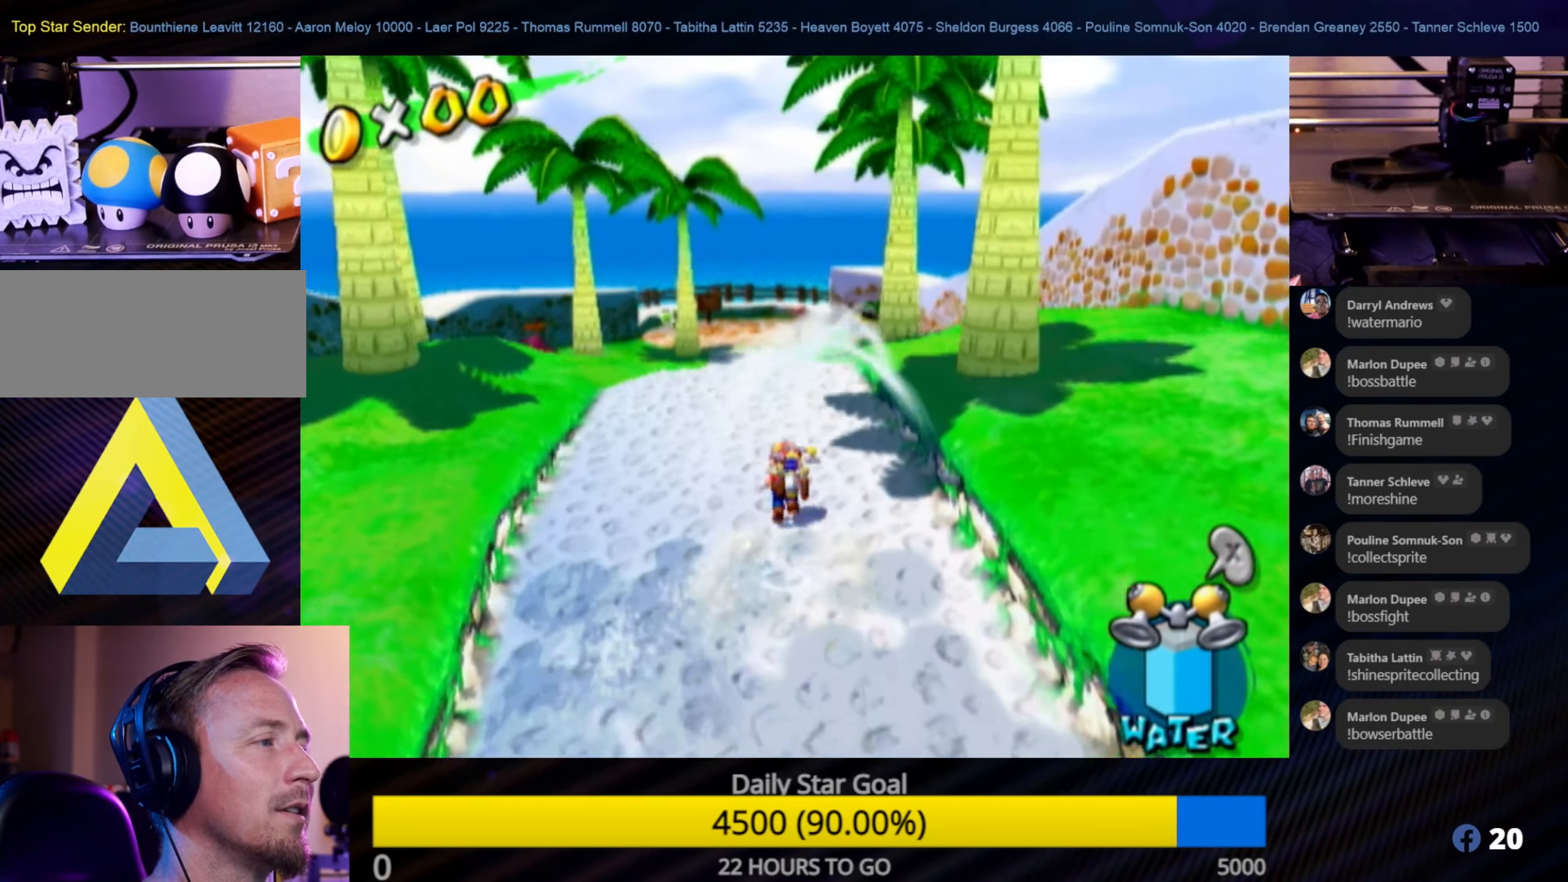
{"buttons": [], "left_stick": "up", "right_stick": "center", "events": [[66, "A", "up"], [183, "B", "down"], [383, "B", "up"]]}
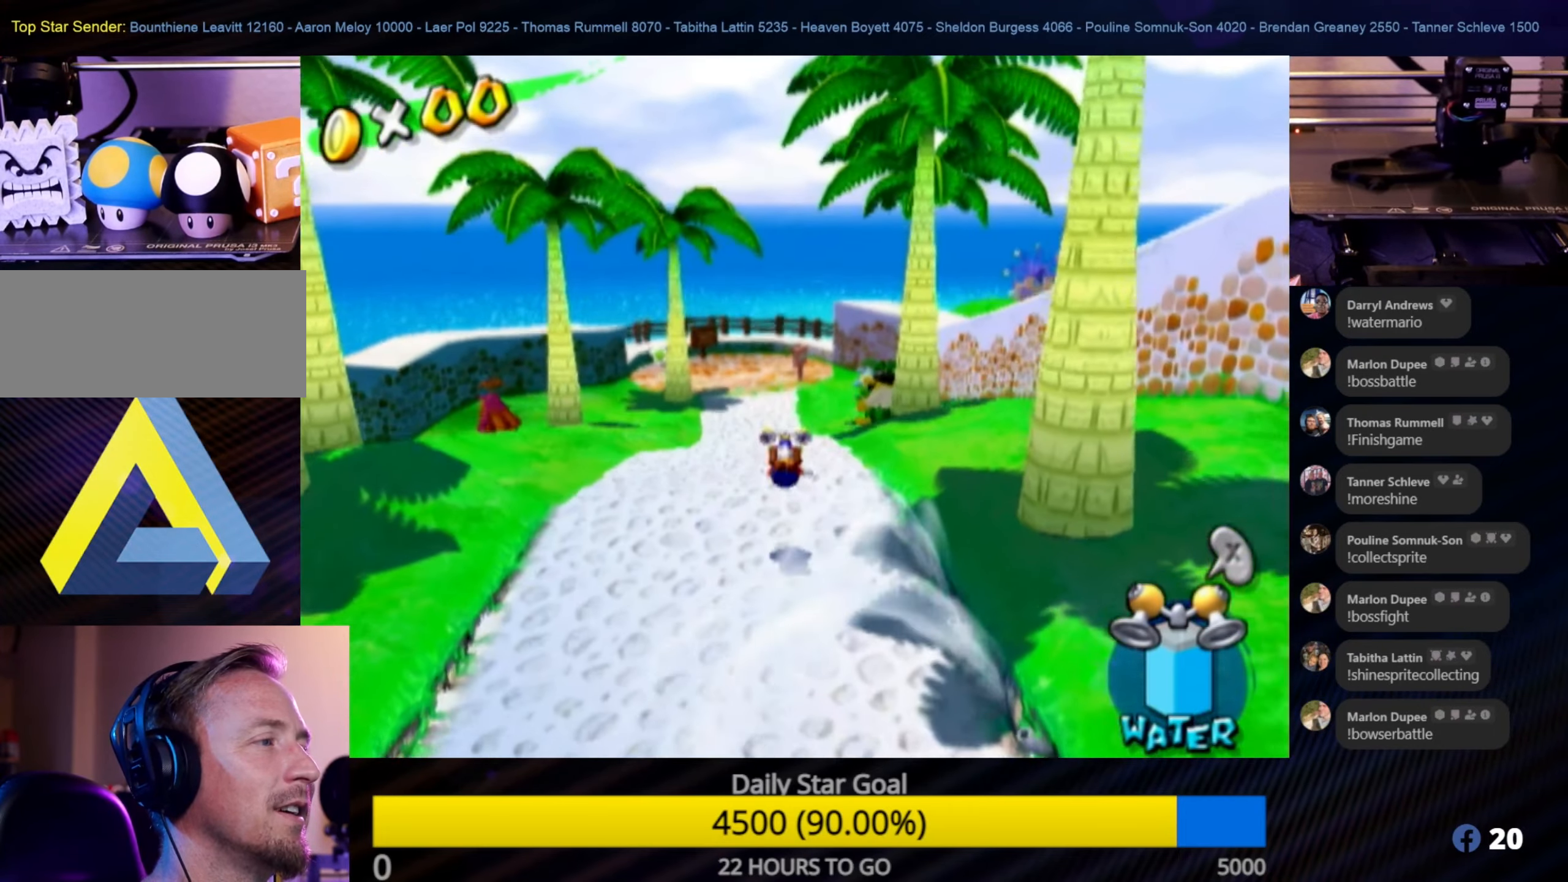
{"buttons": ["A"], "left_stick": "up", "right_stick": "center", "events": [[100, "A", "down"], [300, "A", "up"], [366, "A", "down"]]}
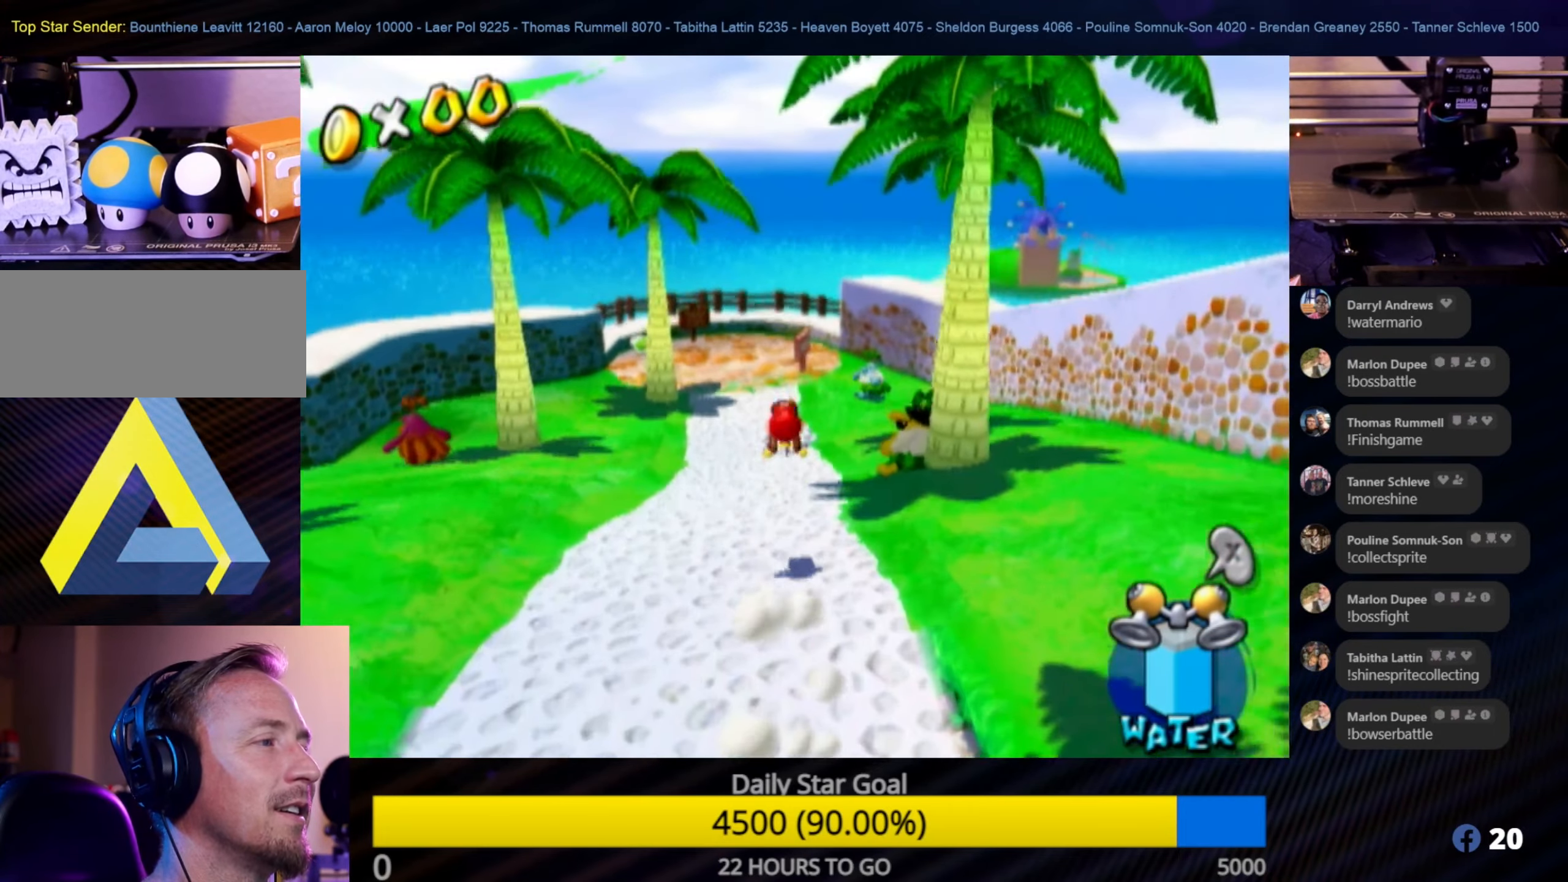
{"buttons": [], "left_stick": "up", "right_stick": "center", "events": [[33, "A", "up"], [200, "left_stick", "up-left"], [433, "left_stick", "up"]]}
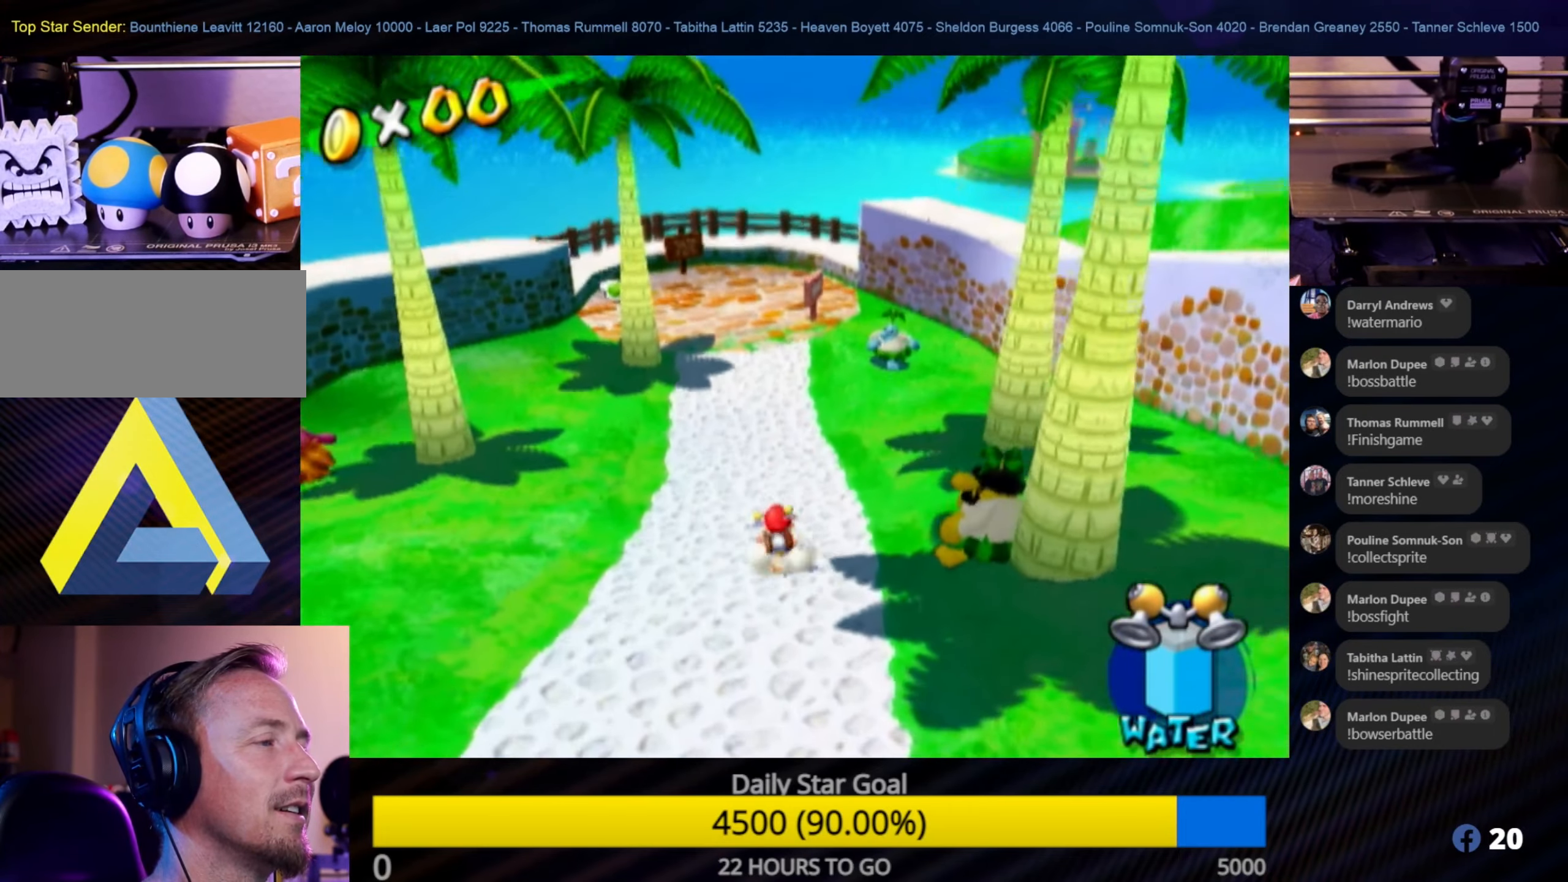
{"buttons": [], "left_stick": "up", "right_stick": "center", "events": []}
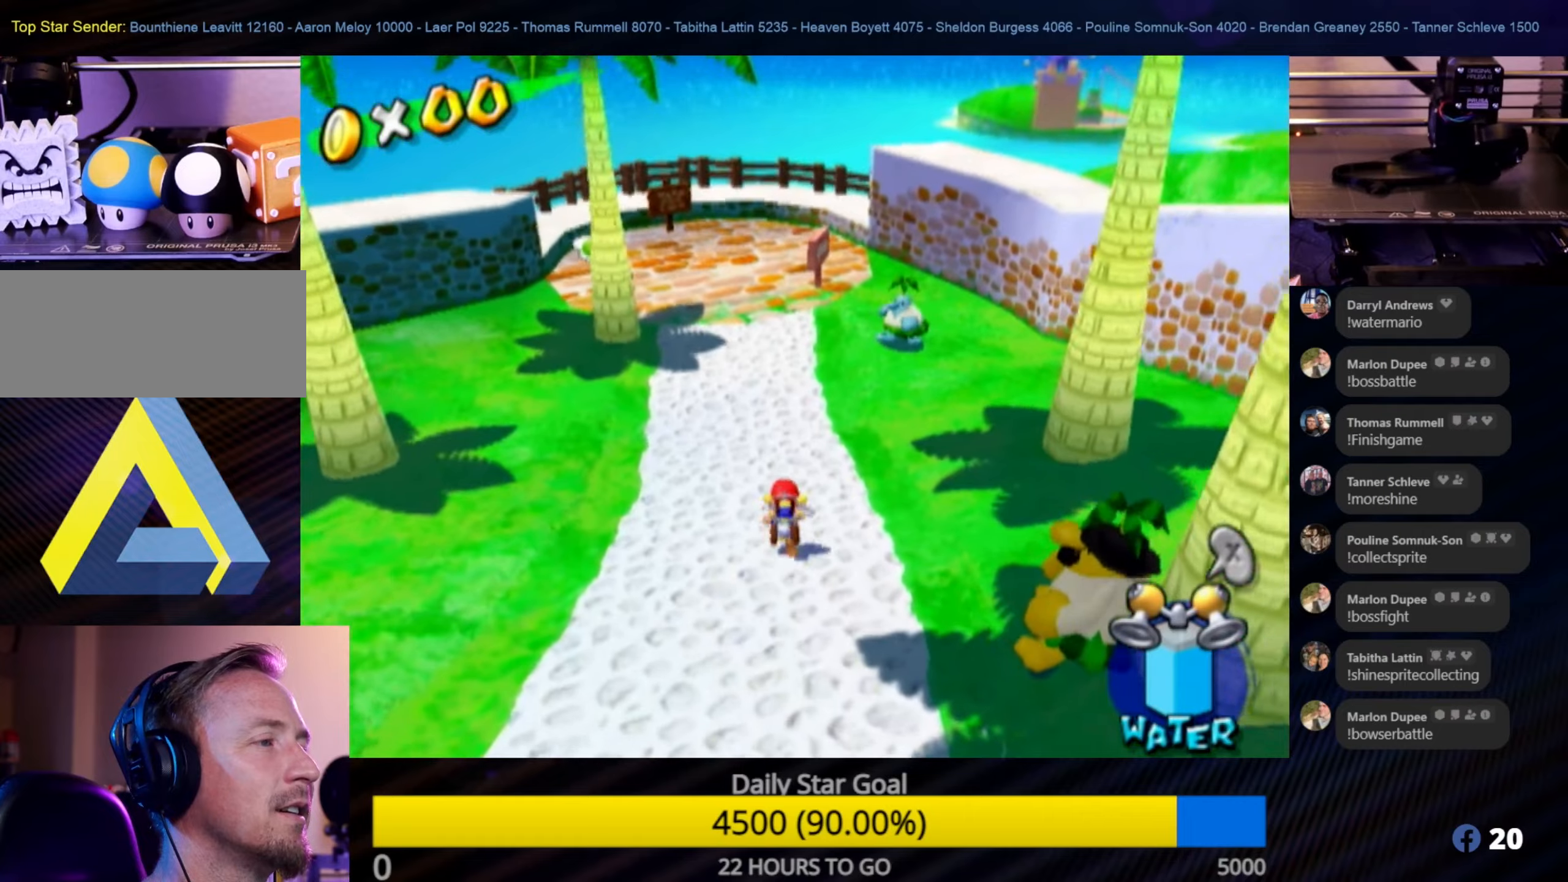
{"buttons": [], "left_stick": "up", "right_stick": "right", "events": [[400, "right_stick", "right"]]}
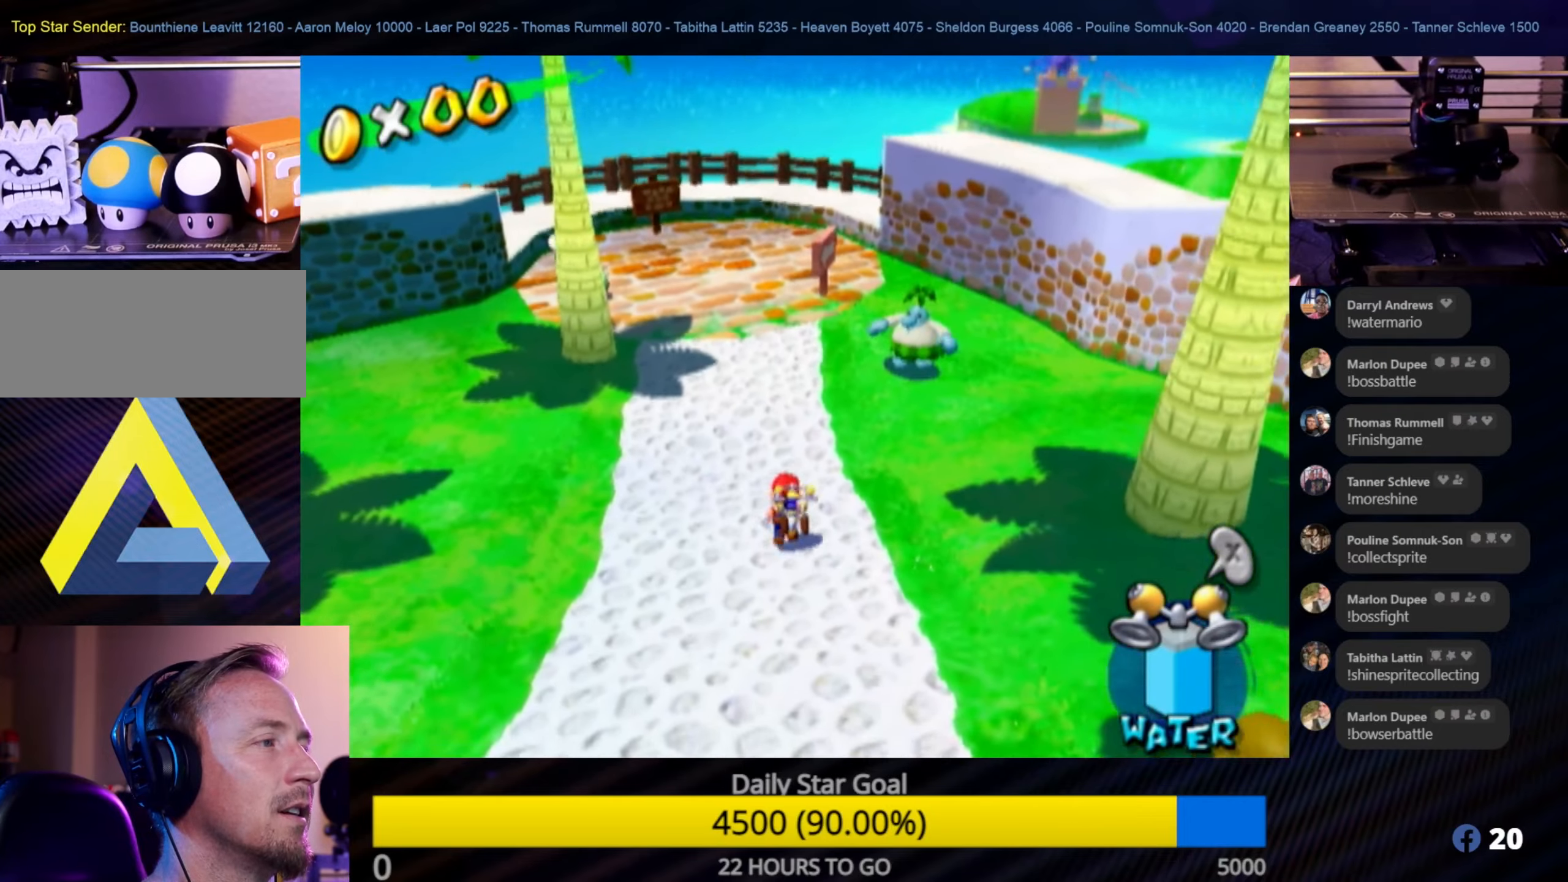
{"buttons": [], "left_stick": "up-right", "right_stick": "center", "events": [[400, "left_stick", "up-right"], [450, "right_stick", "center"]]}
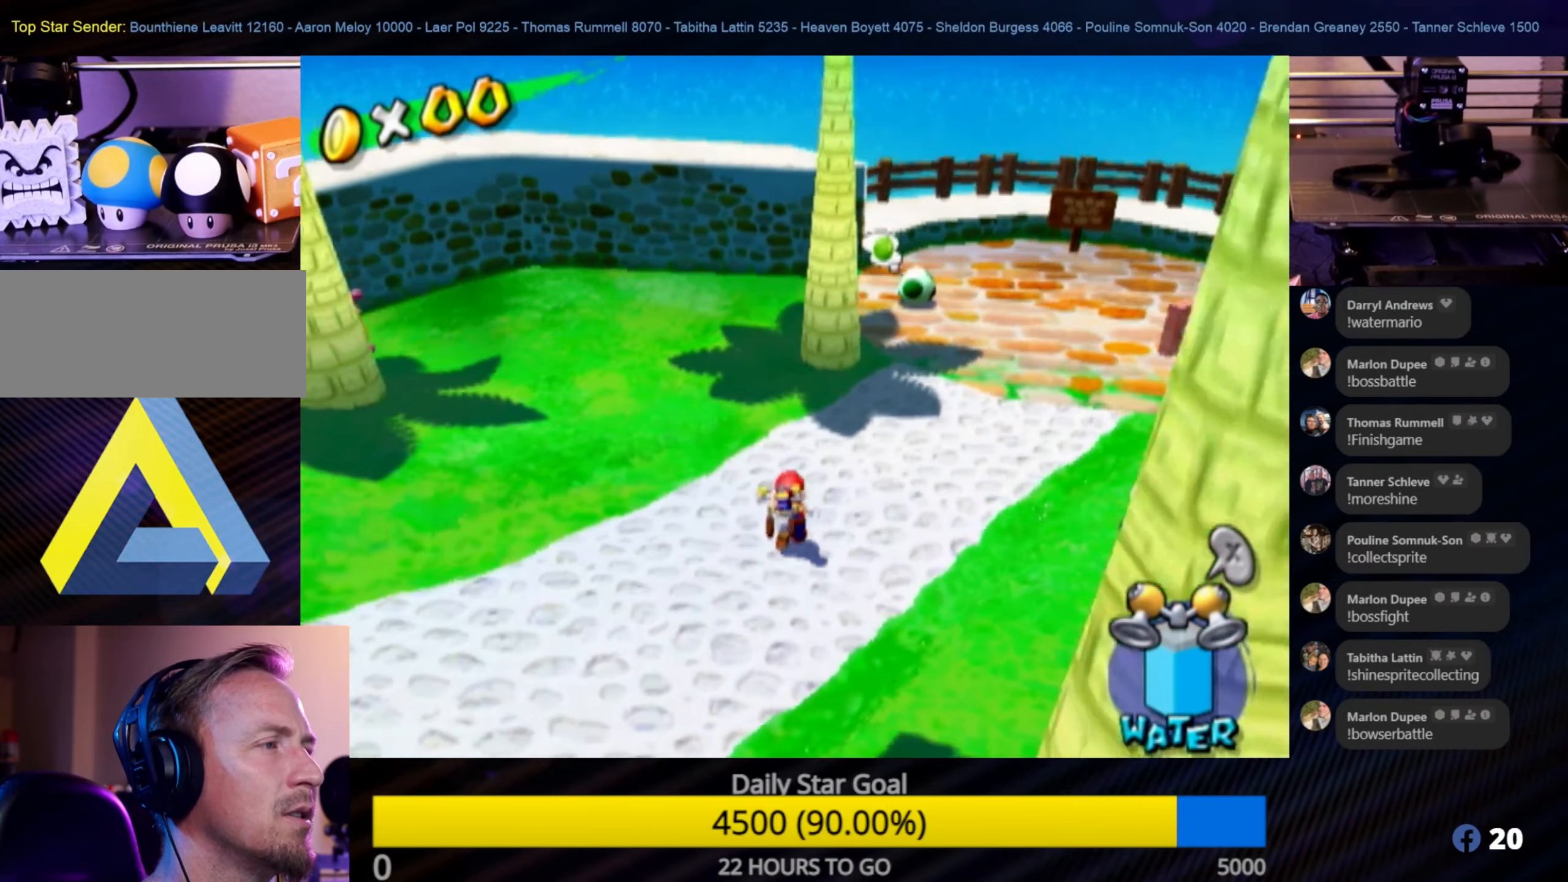
{"buttons": [], "left_stick": "up-right", "right_stick": "center", "events": []}
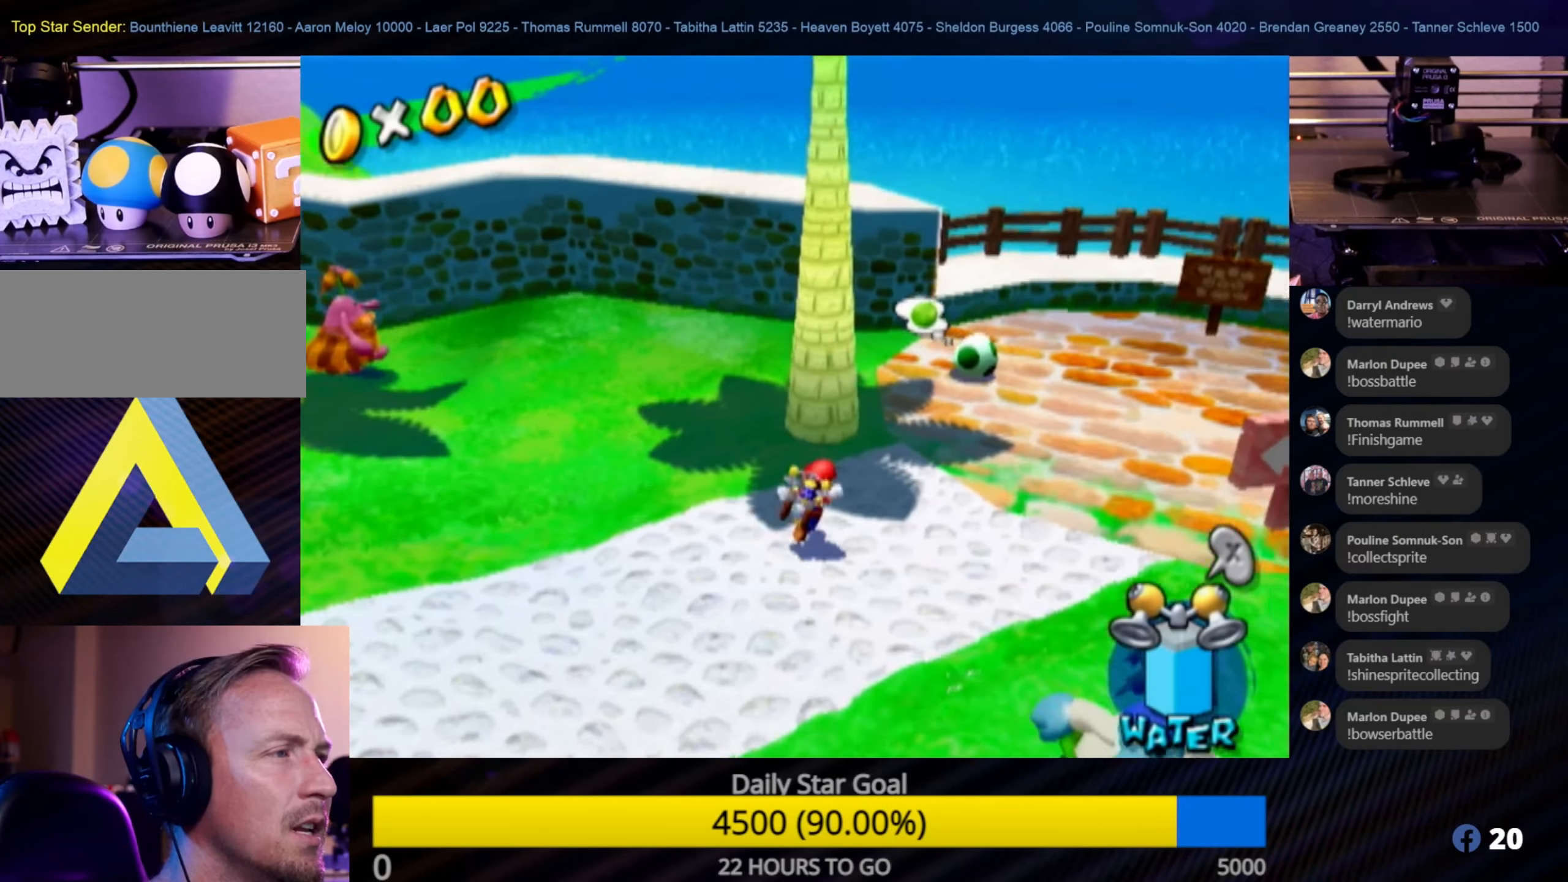
{"buttons": [], "left_stick": "left", "right_stick": "center", "events": [[117, "left_stick", "up-left"], [183, "left_stick", "left"]]}
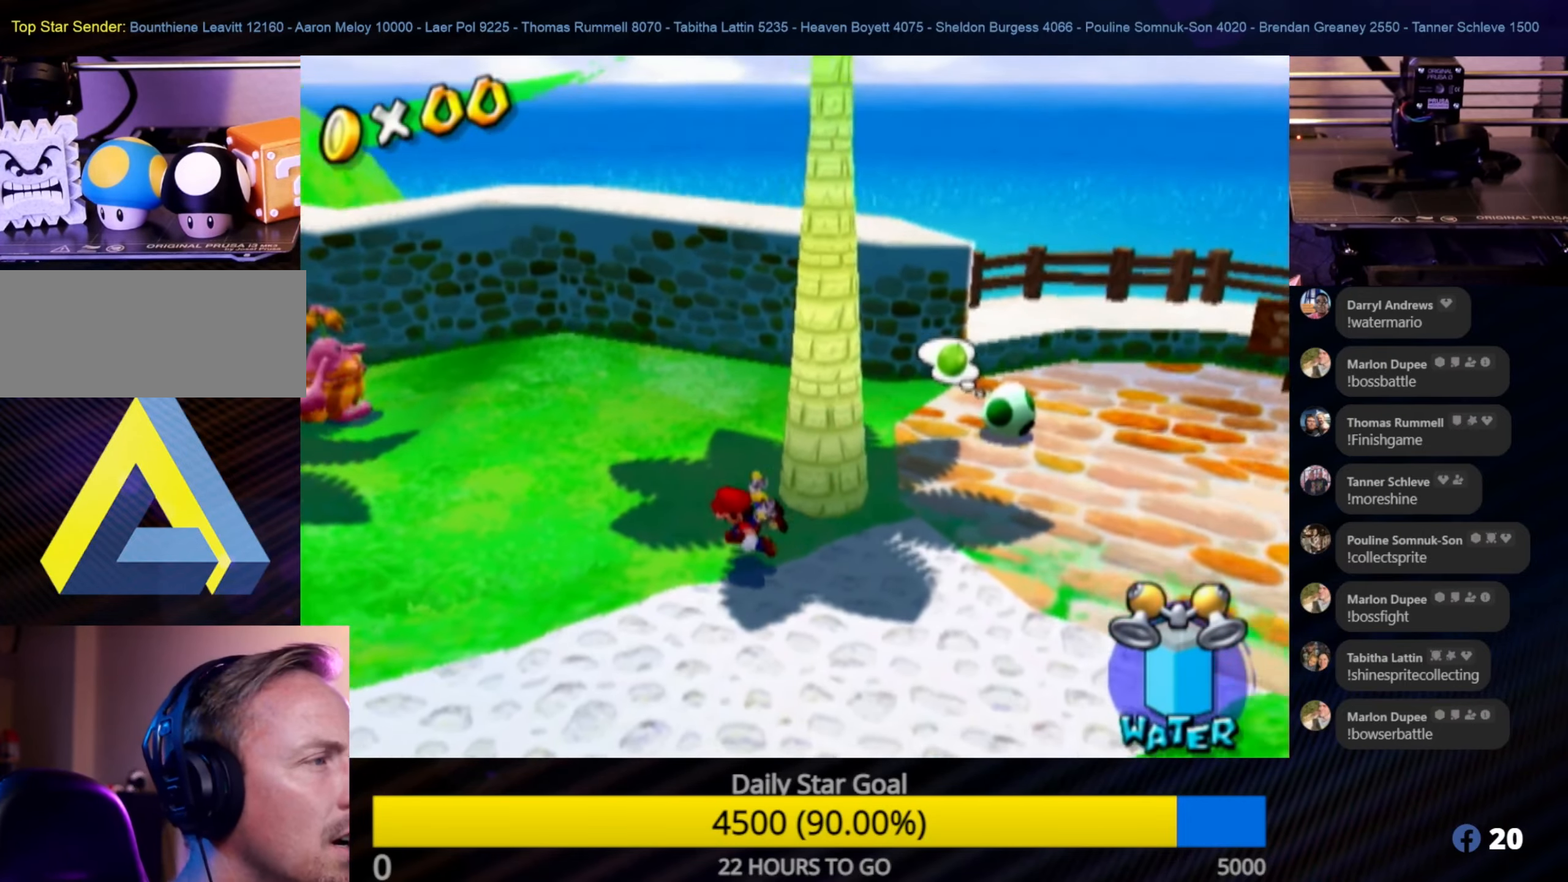
{"buttons": [], "left_stick": "left", "right_stick": "right", "events": [[467, "right_stick", "right"]]}
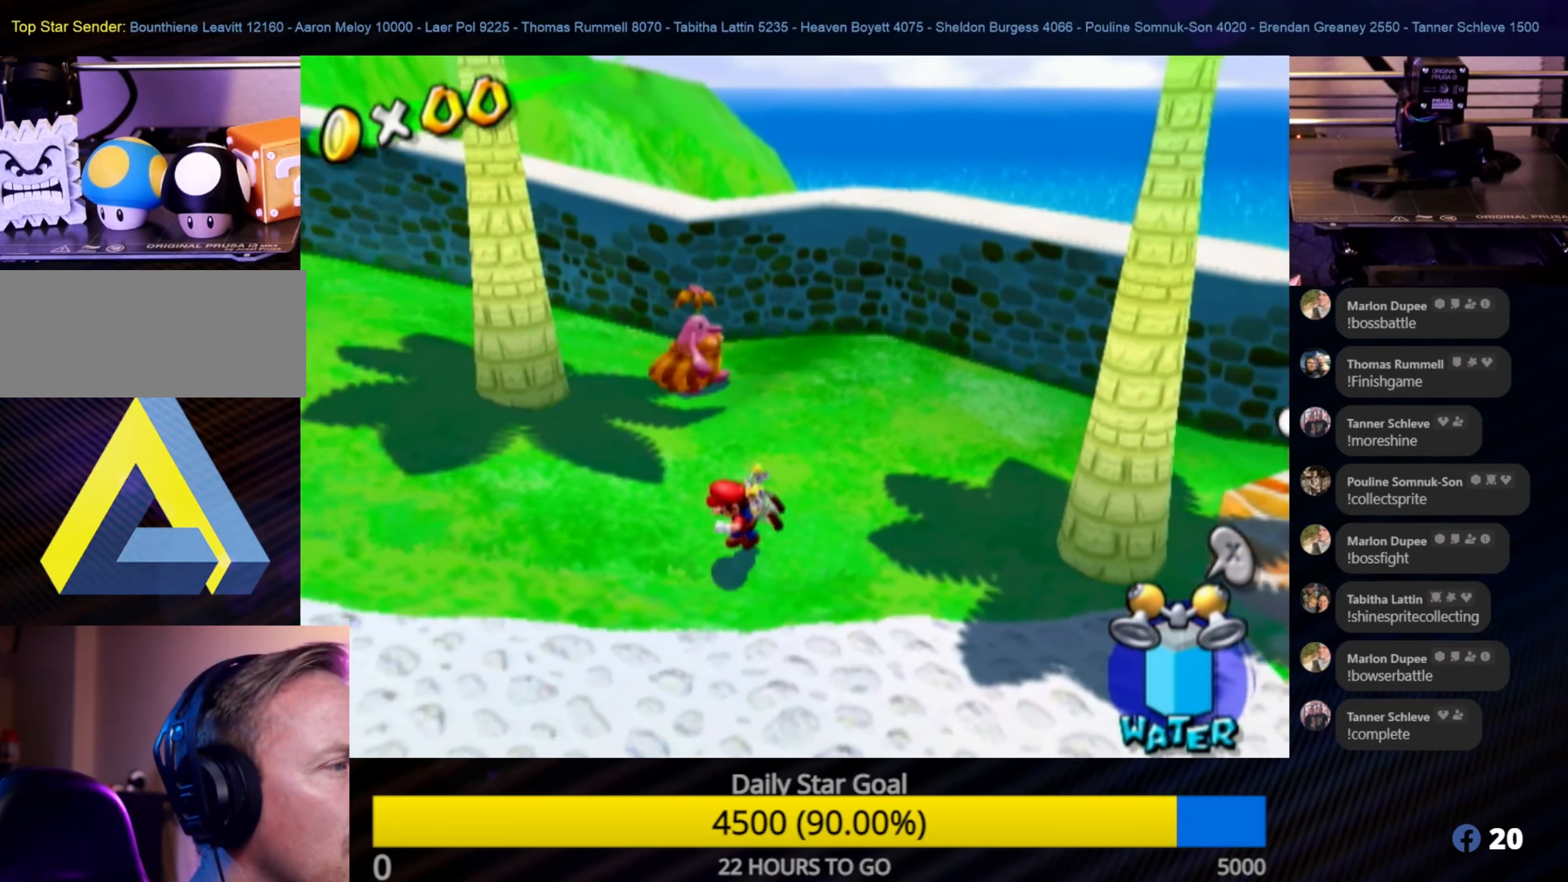
{"buttons": [], "left_stick": "up", "right_stick": "right", "events": [[117, "left_stick", "up-left"], [500, "left_stick", "up"]]}
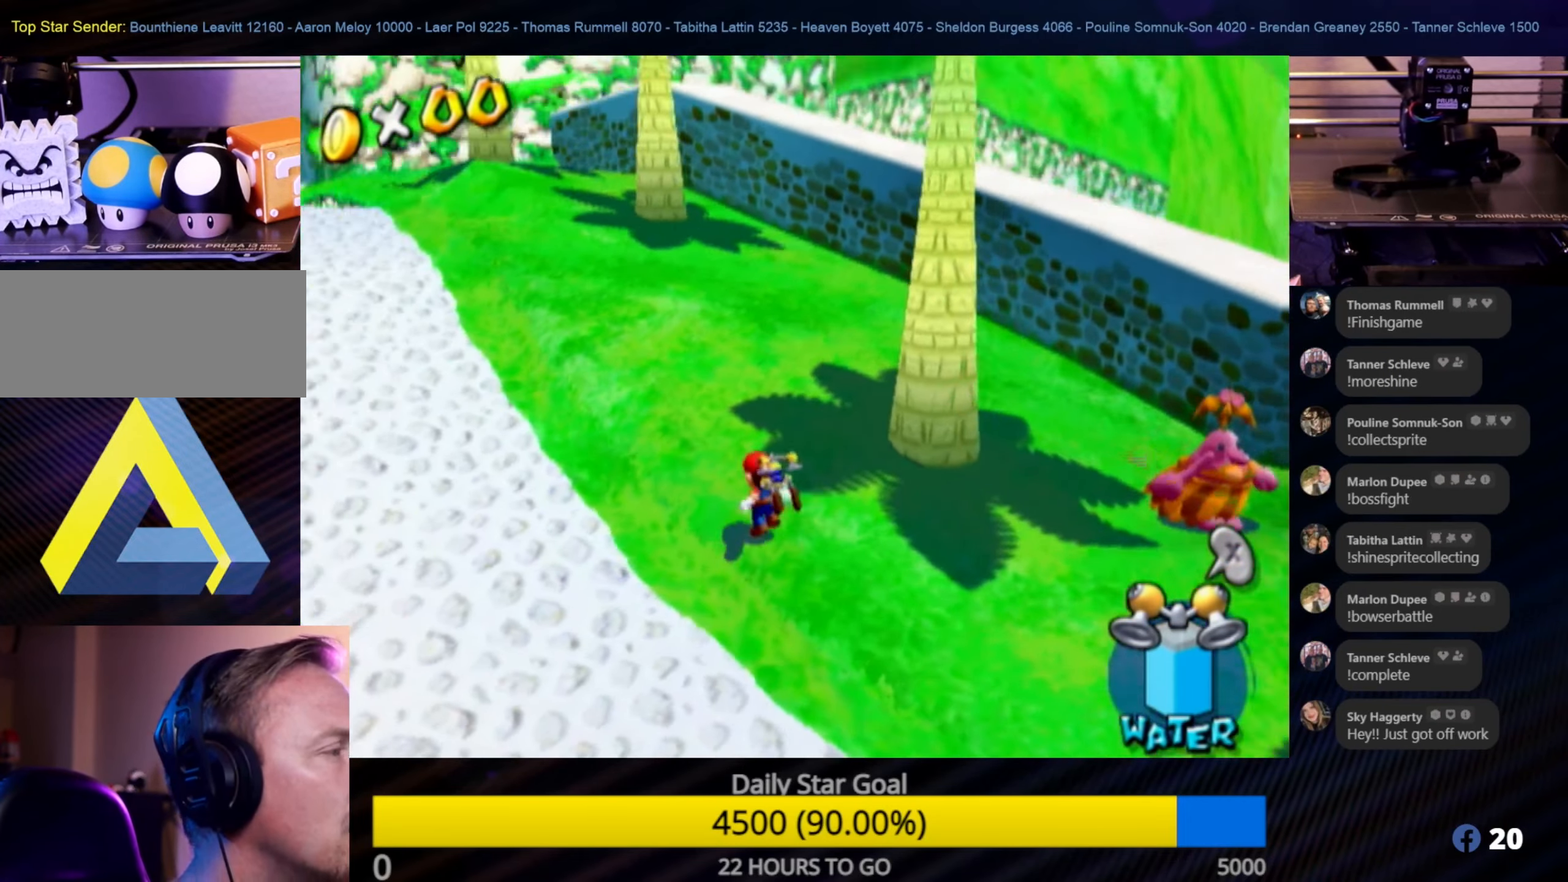
{"buttons": [], "left_stick": "up", "right_stick": "center", "events": [[117, "right_stick", "center"]]}
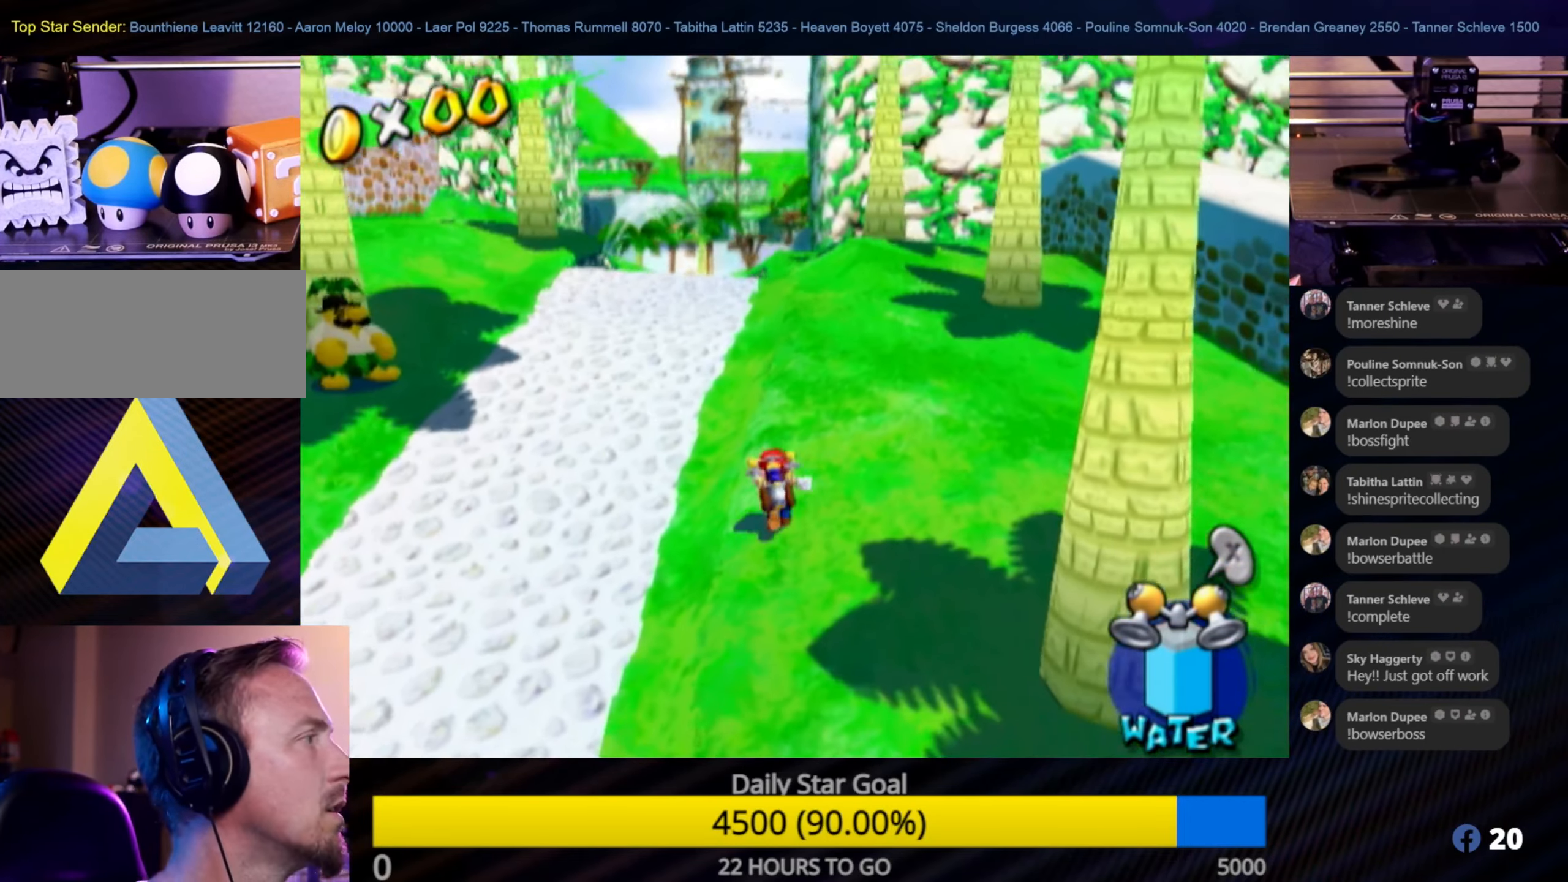
{"buttons": [], "left_stick": "up", "right_stick": "center", "events": []}
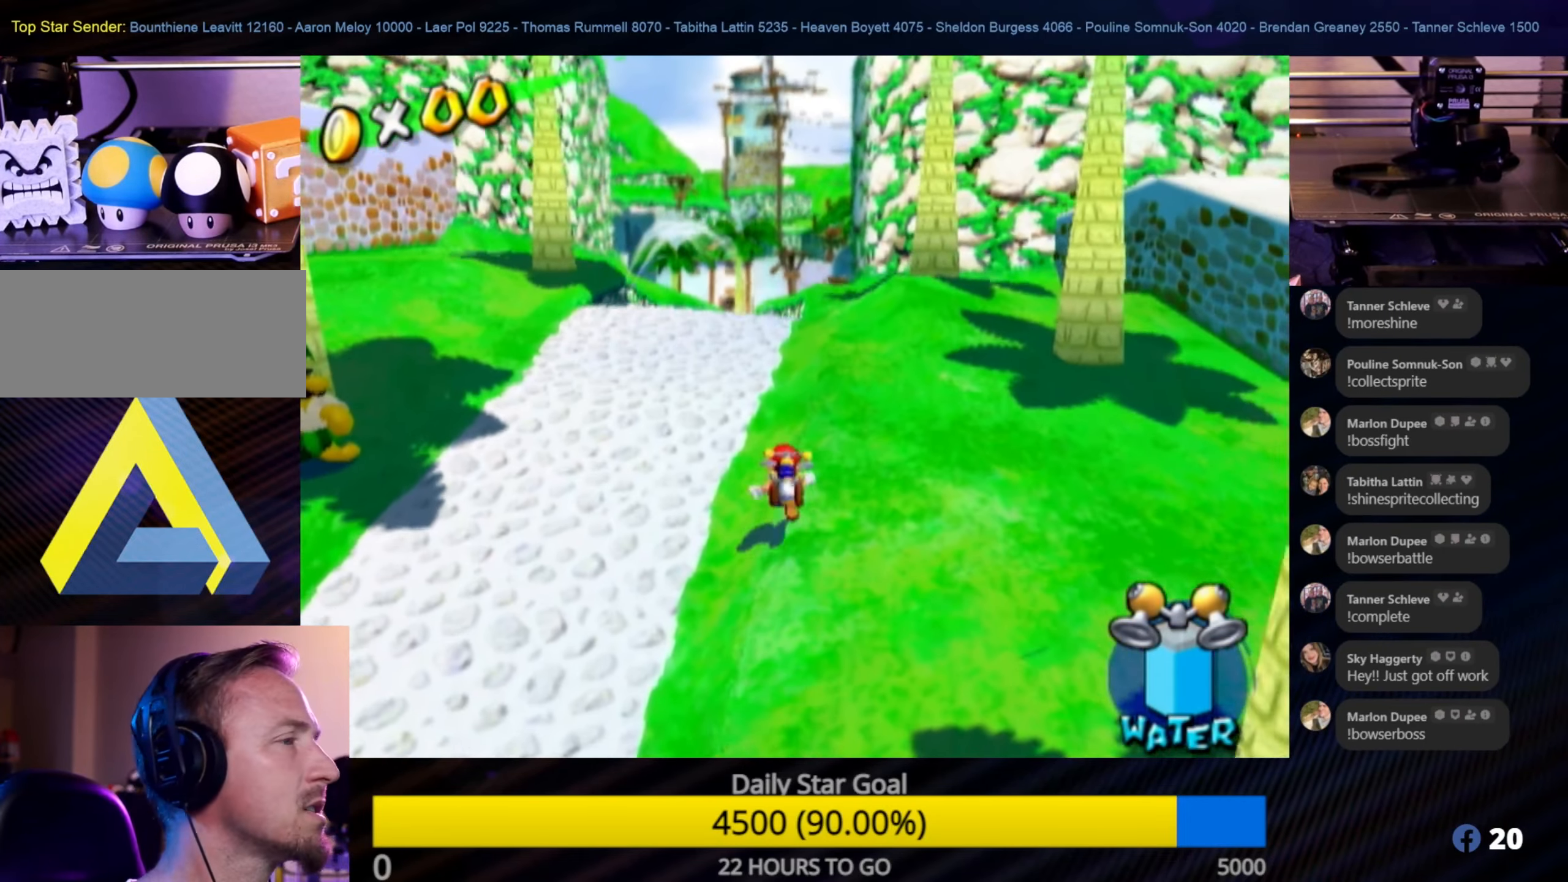
{"buttons": [], "left_stick": "up", "right_stick": "center", "events": []}
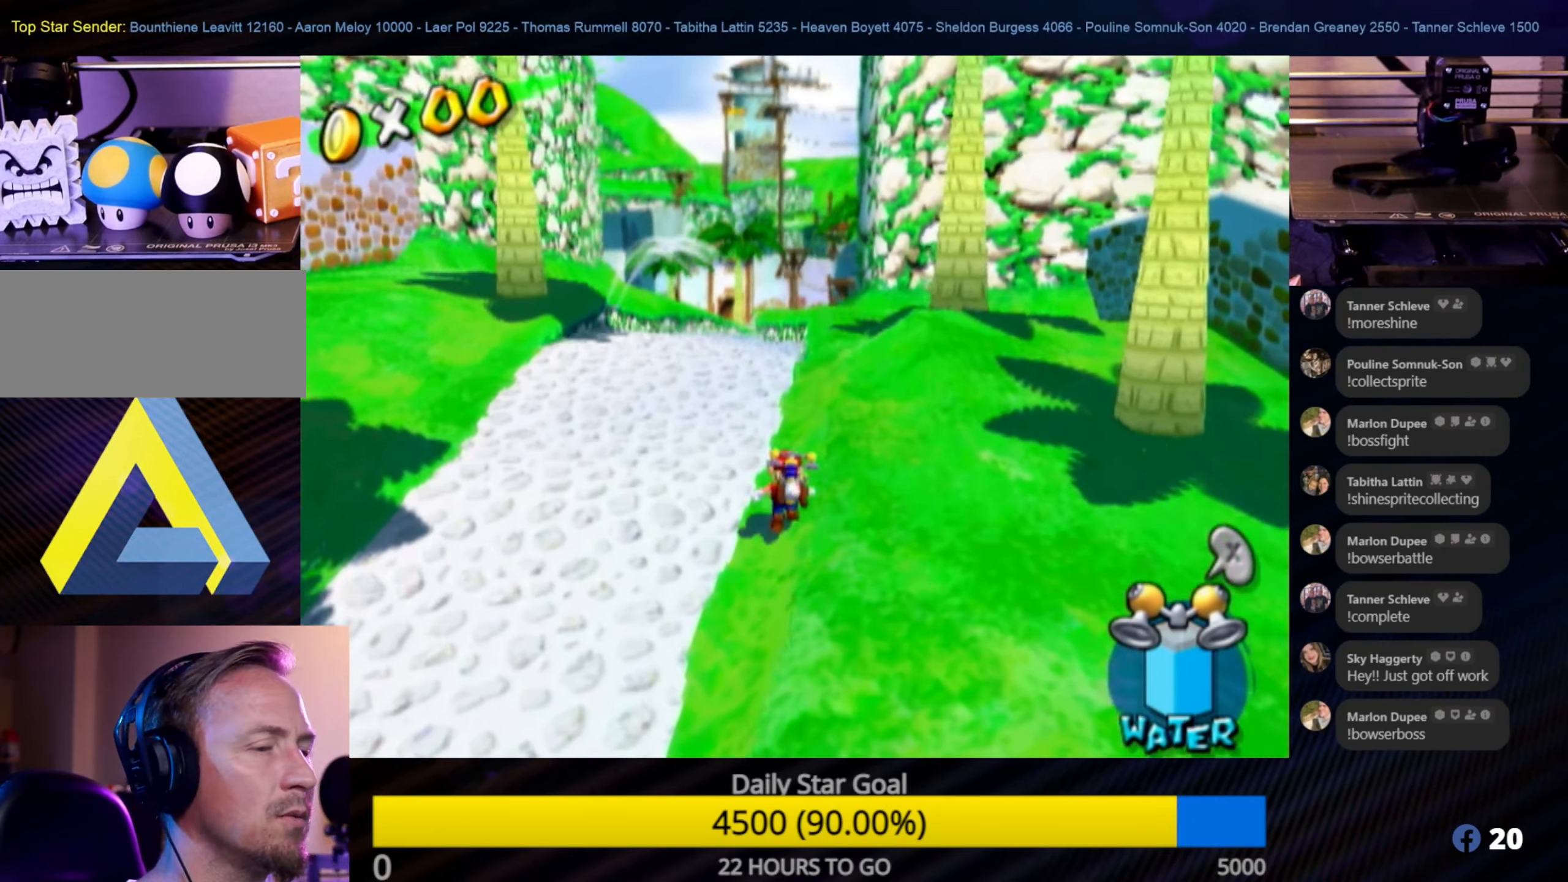
{"buttons": ["A"], "left_stick": "up", "right_stick": "center", "events": [[267, "left_stick", "up-left"], [433, "A", "down"], [450, "left_stick", "up"]]}
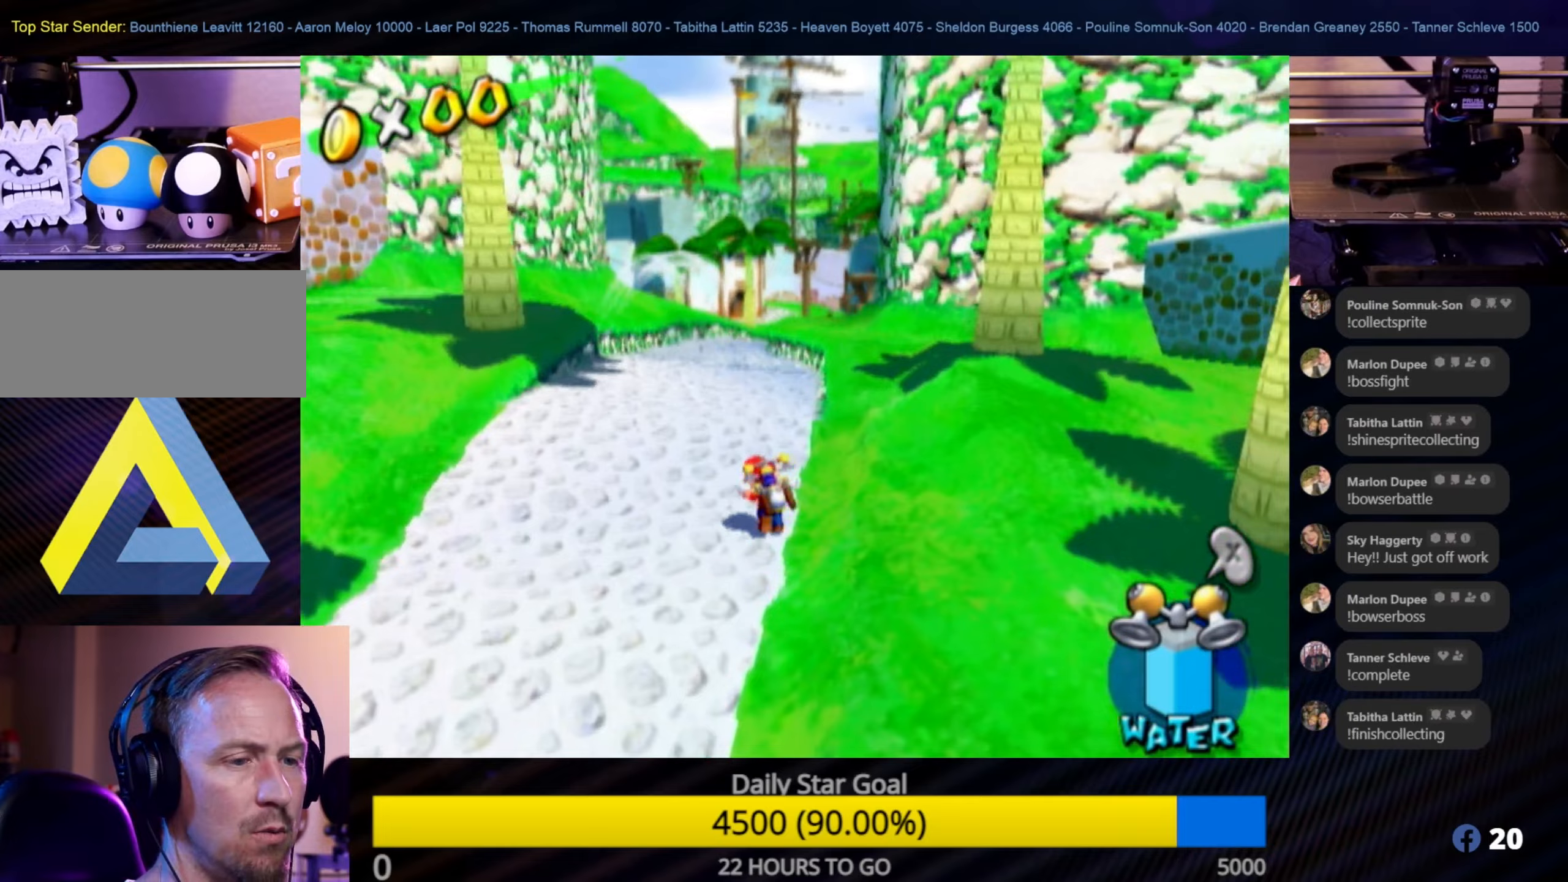
{"buttons": [], "left_stick": "up", "right_stick": "center", "events": [[134, "A", "up"], [234, "B", "down"], [400, "B", "up"]]}
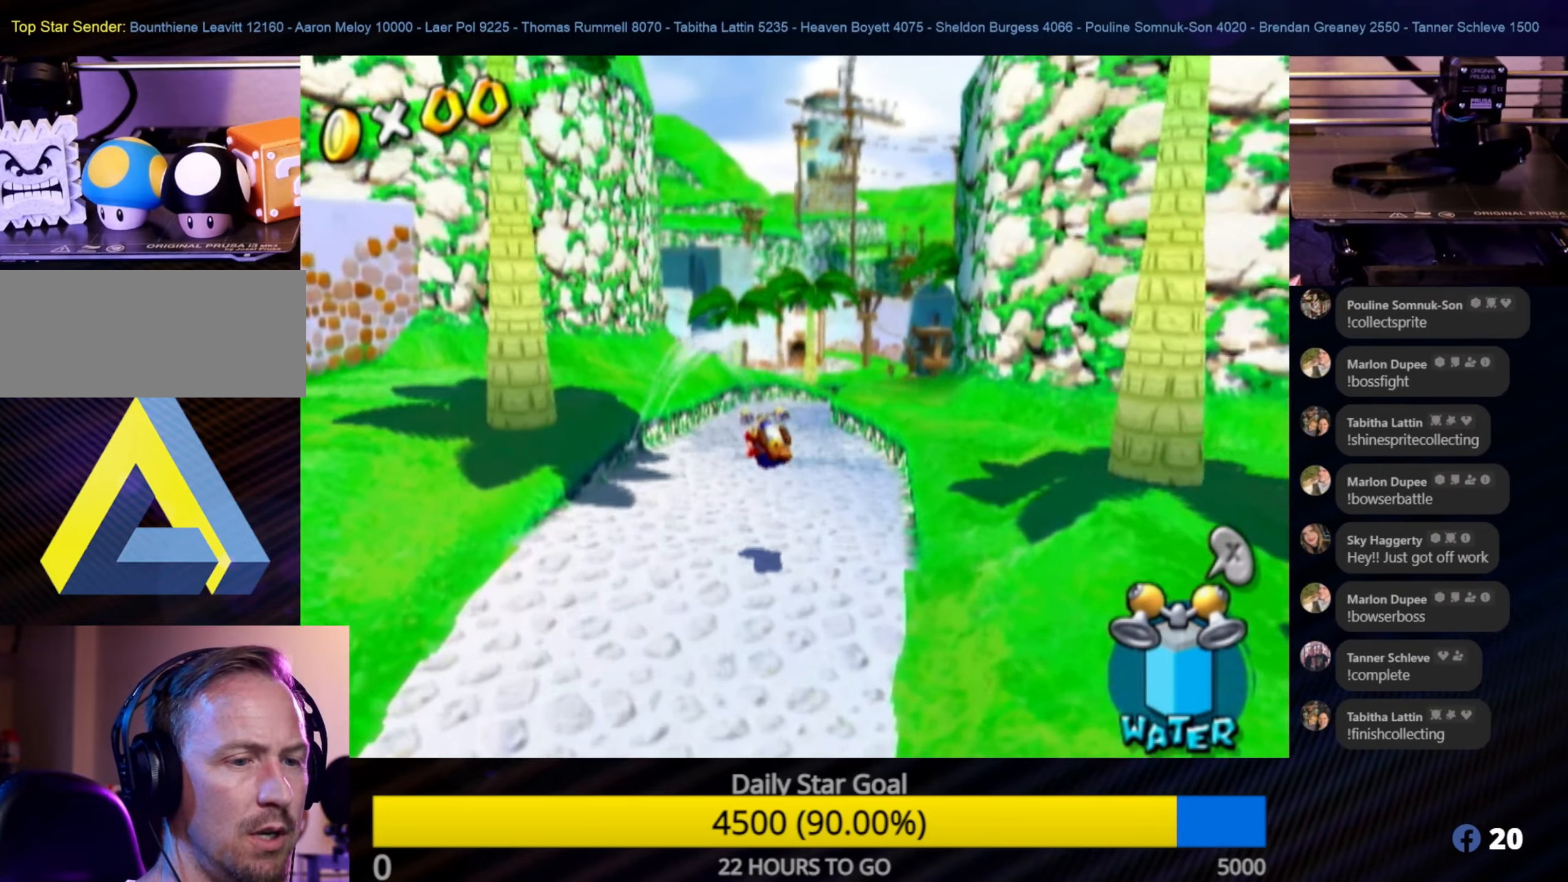
{"buttons": [], "left_stick": "up", "right_stick": "center", "events": []}
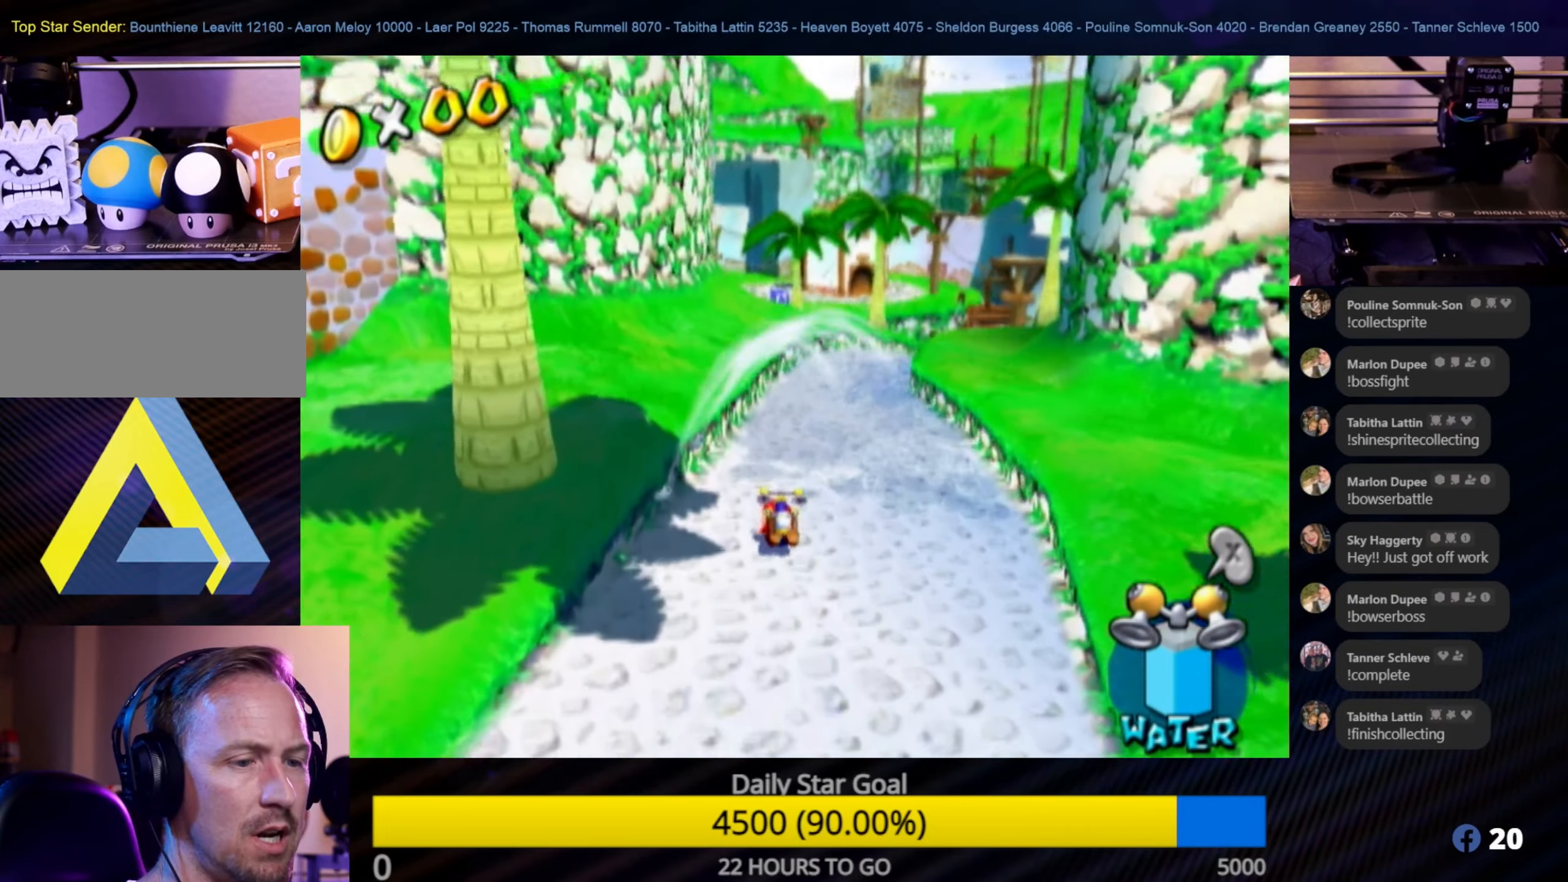
{"buttons": [], "left_stick": "up-right", "right_stick": "center", "events": [[384, "left_stick", "up-right"]]}
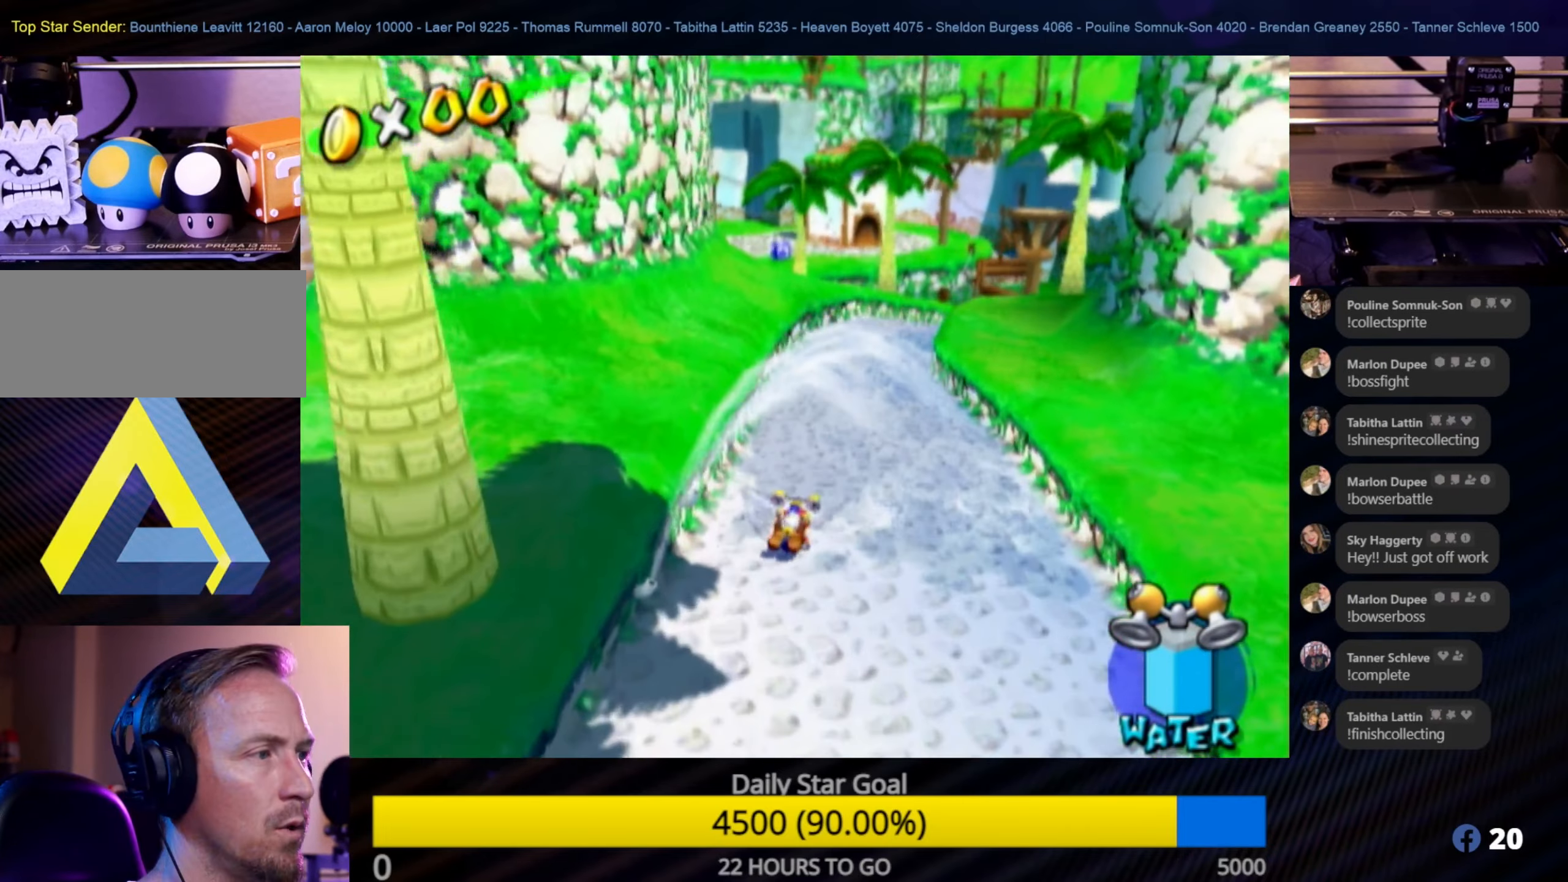
{"buttons": [], "left_stick": "up", "right_stick": "center", "events": [[134, "left_stick", "up"]]}
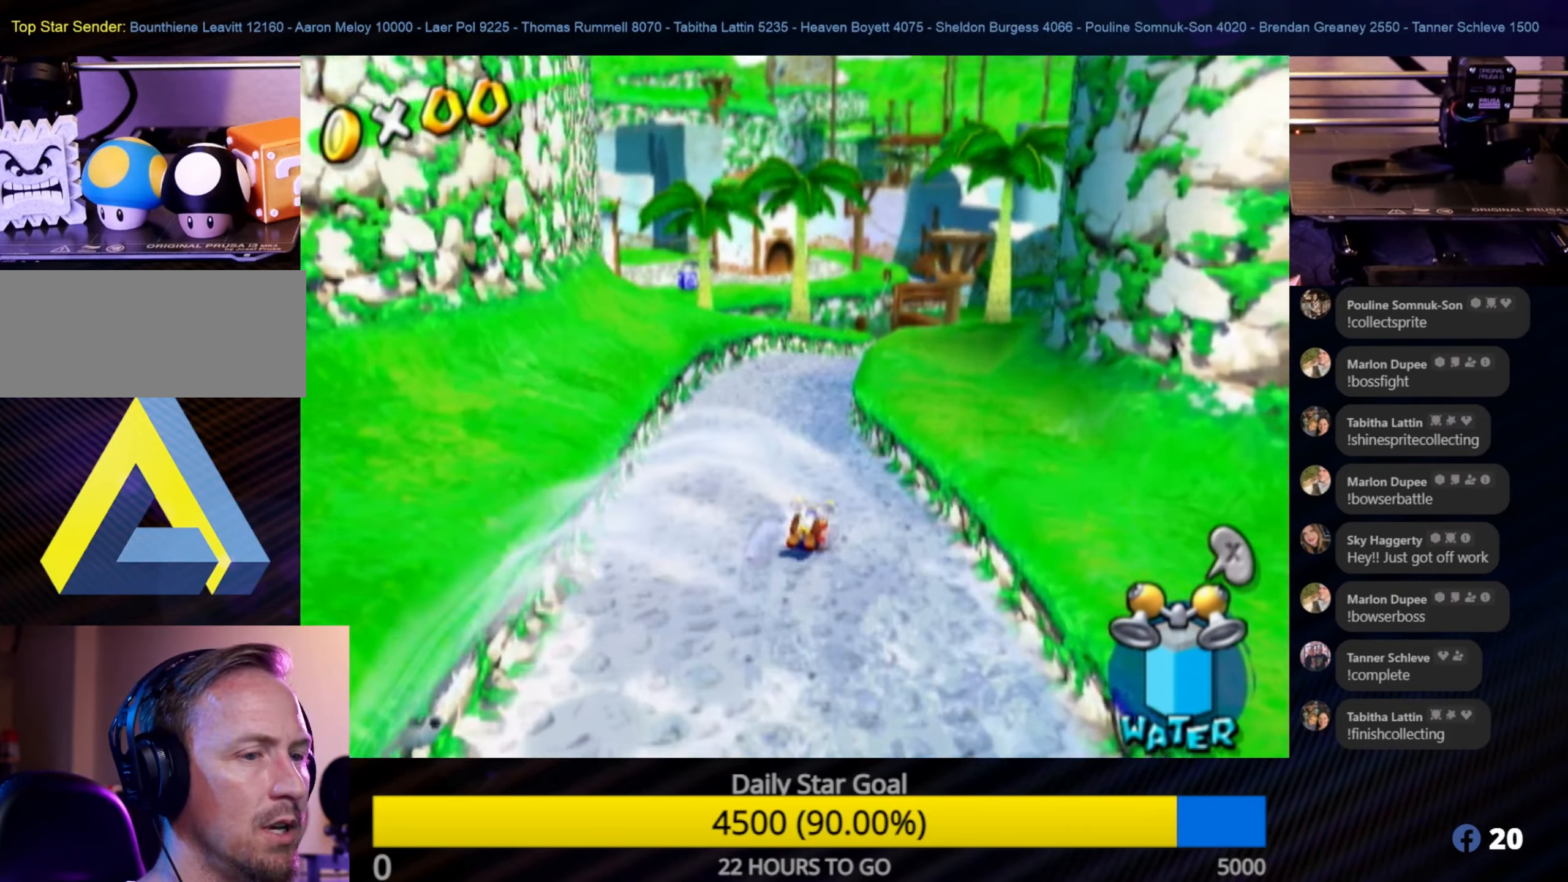
{"buttons": [], "left_stick": "up", "right_stick": "center", "events": []}
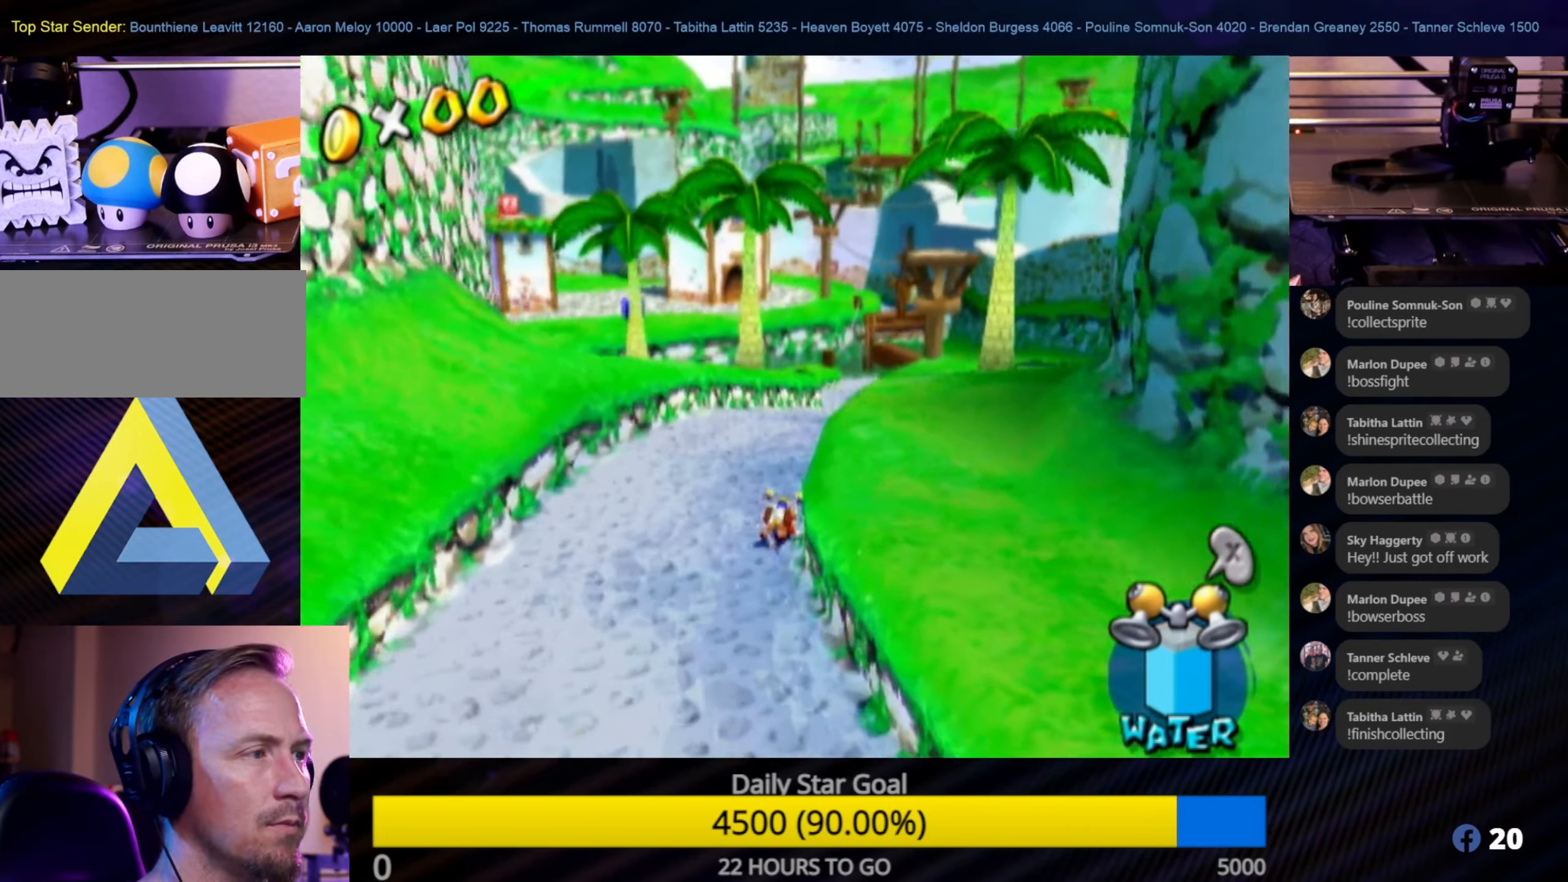
{"buttons": [], "left_stick": "up", "right_stick": "center", "events": [[200, "left_stick", "up-right"], [450, "left_stick", "up"]]}
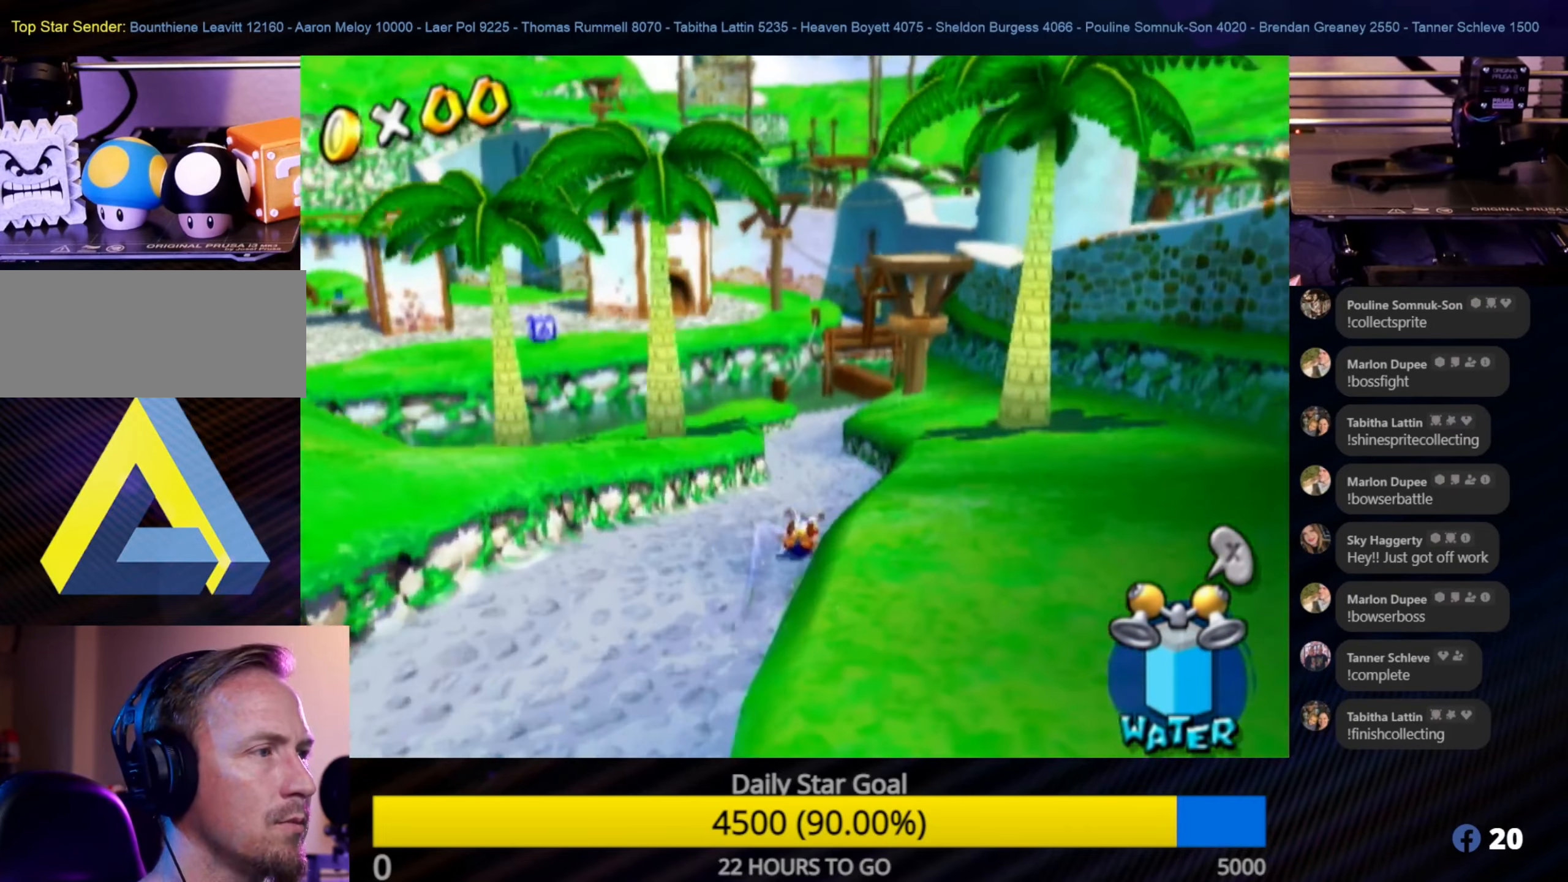
{"buttons": [], "left_stick": "up", "right_stick": "center", "events": []}
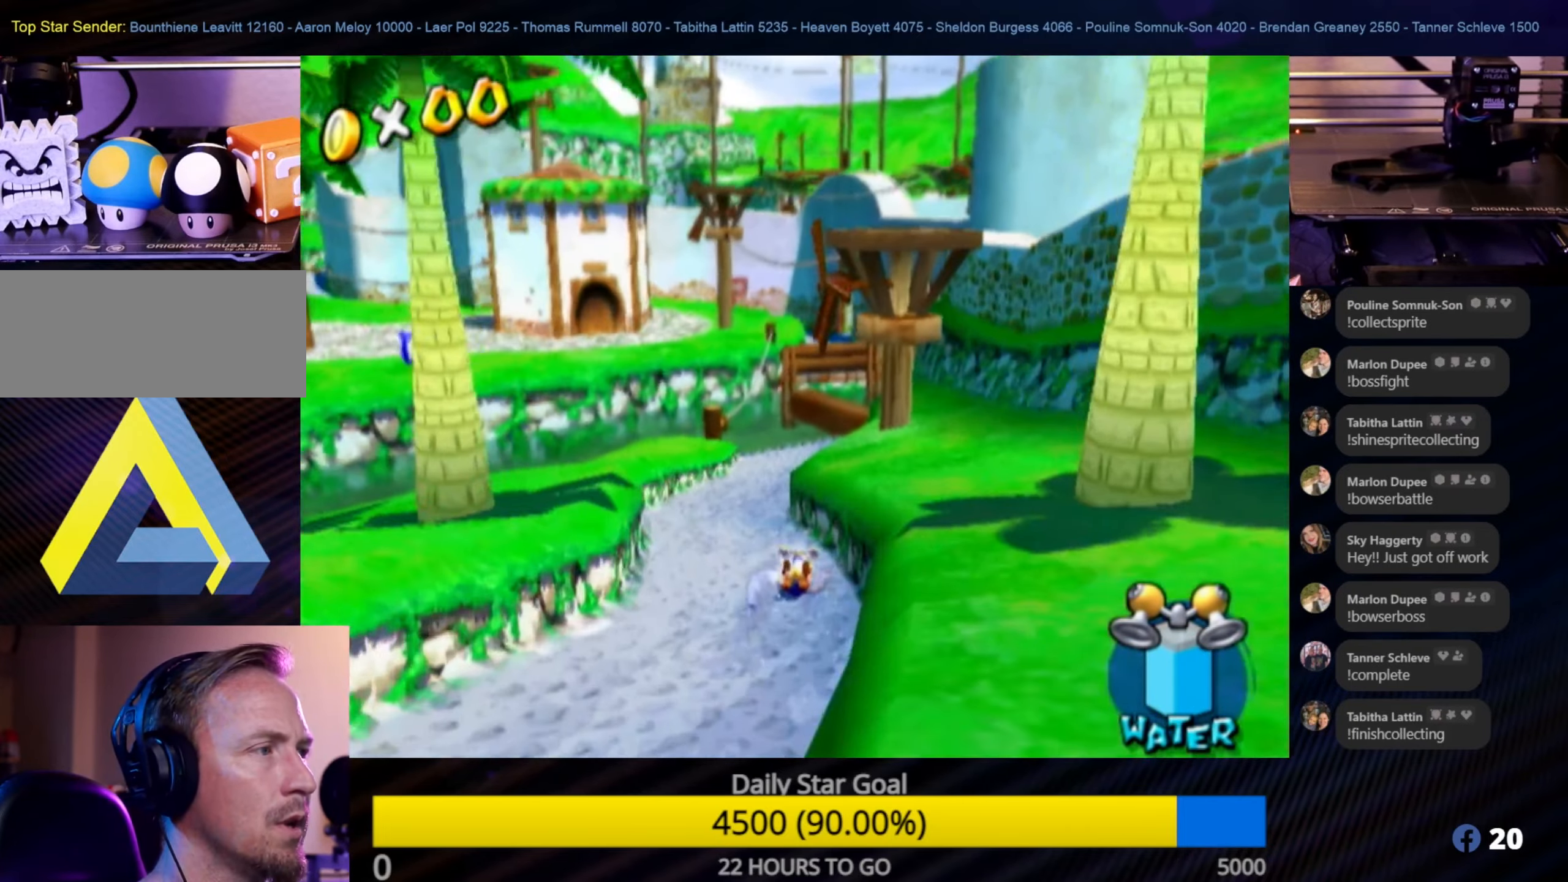
{"buttons": [], "left_stick": "up", "right_stick": "center", "events": []}
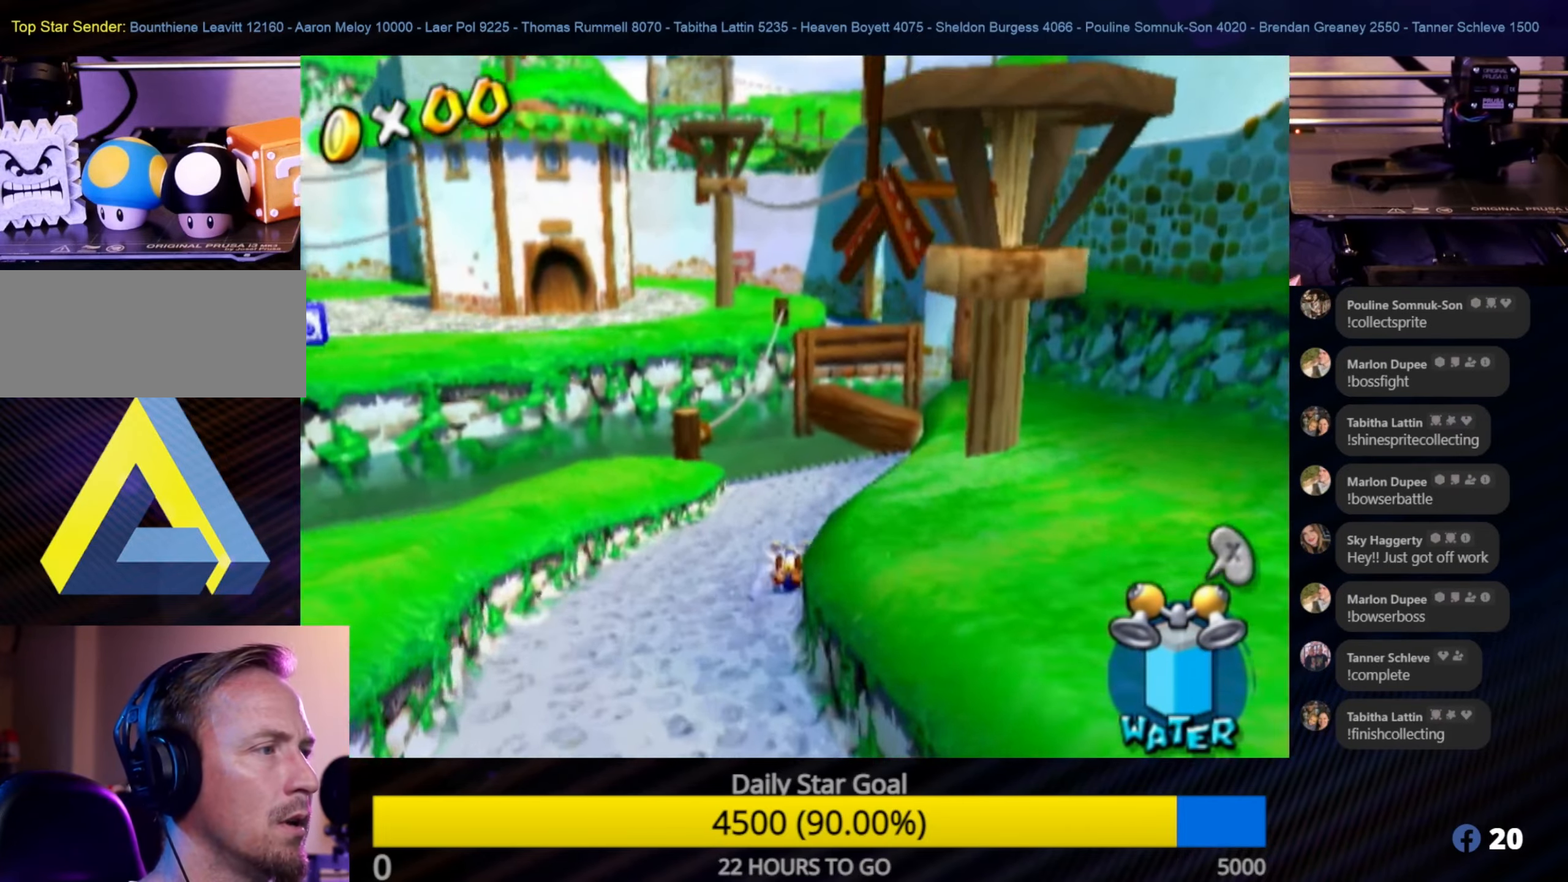
{"buttons": ["A", "R1"], "left_stick": "up-left", "right_stick": "center", "events": [[50, "A", "down"], [200, "left_stick", "up-left"], [367, "R1", "down"]]}
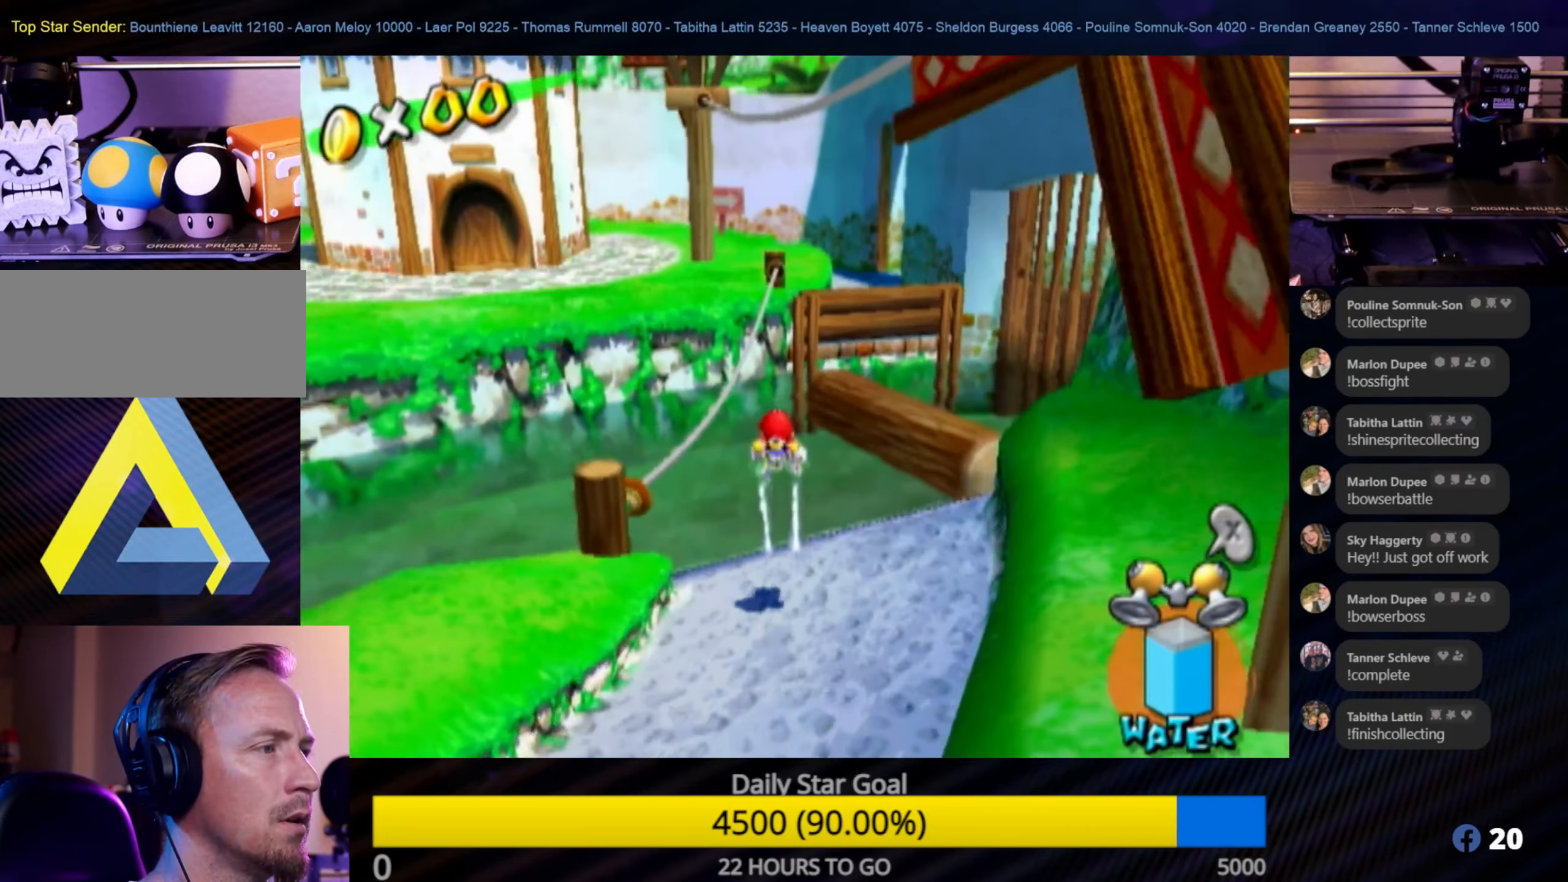
{"buttons": ["R1"], "left_stick": "up-left", "right_stick": "center", "events": [[50, "A", "up"]]}
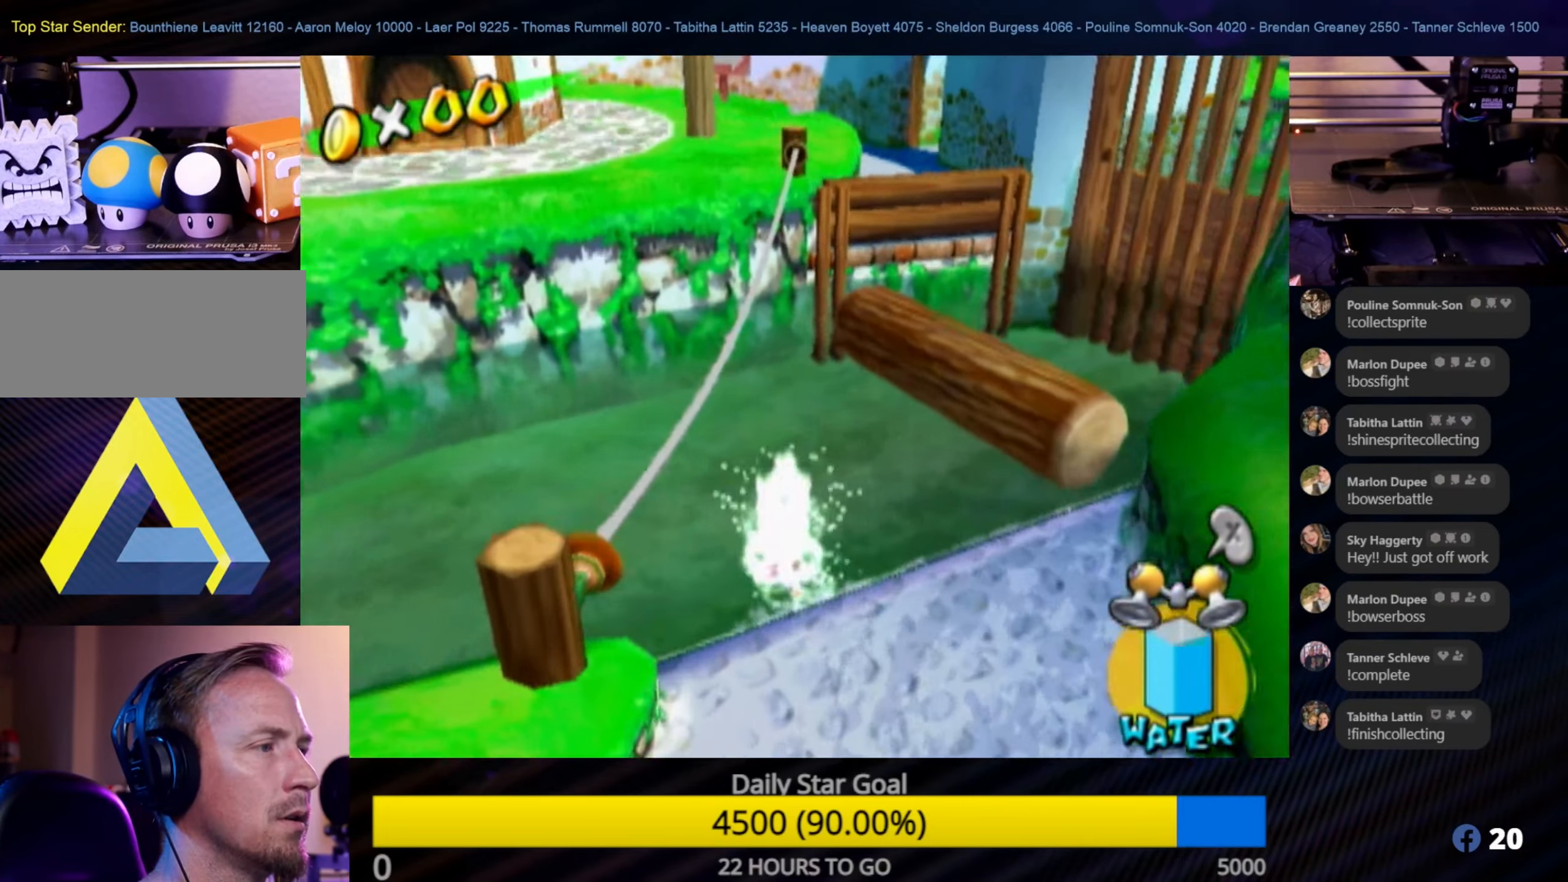
{"buttons": ["A"], "left_stick": "up", "right_stick": "center", "events": [[116, "R1", "up"], [183, "A", "down"], [183, "left_stick", "up"], [383, "A", "up"], [450, "A", "down"]]}